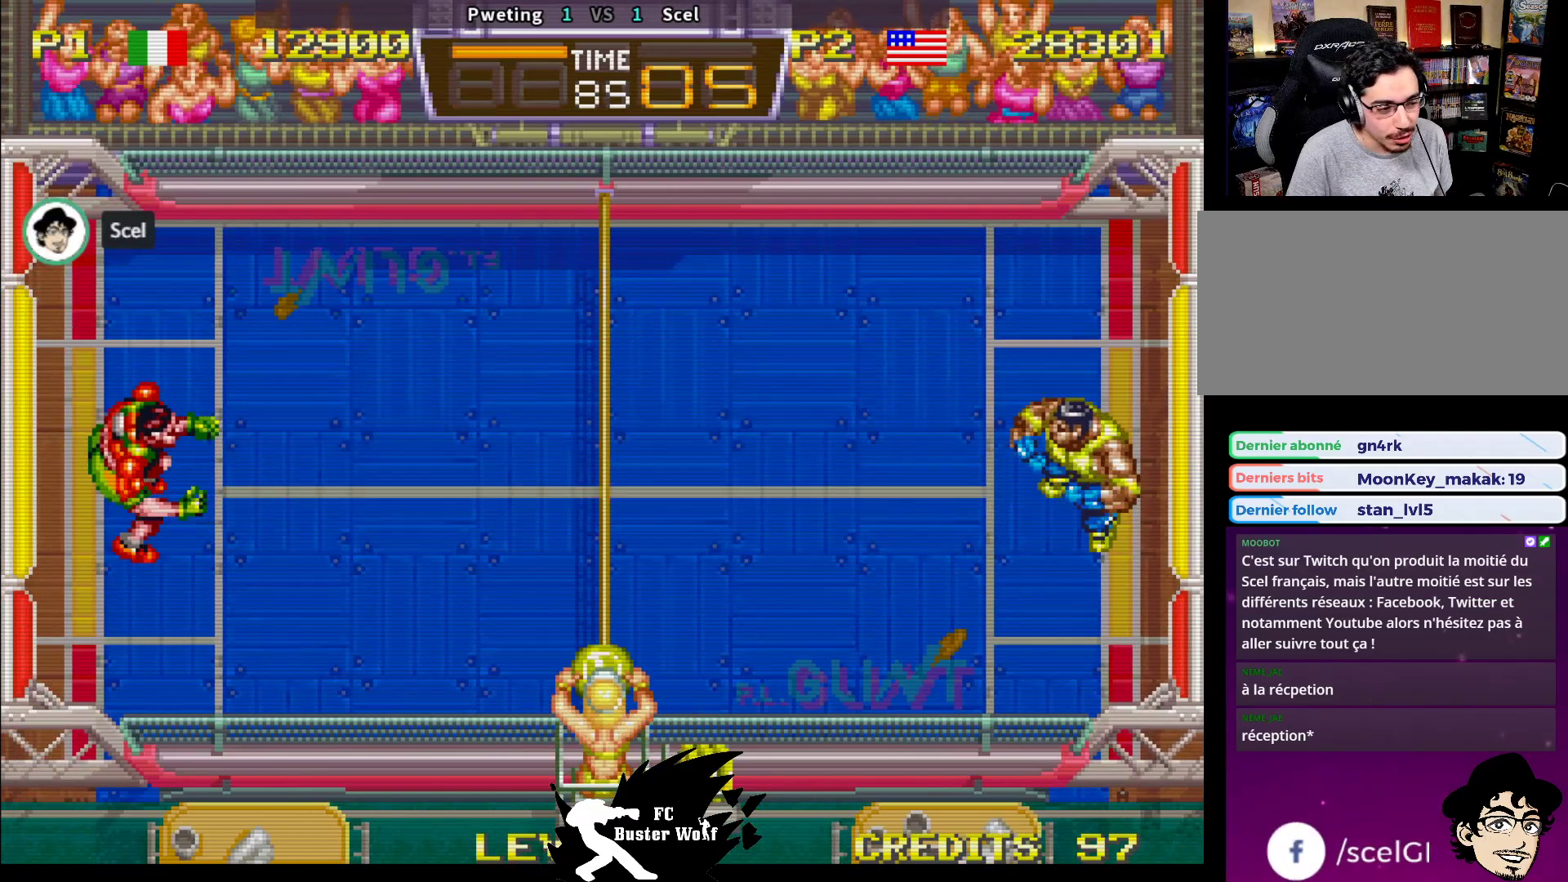
Gameplay with a controller (arcade stick); each line is a JSON object with the inputs held at the frame after it. "events" lists button and stick changes between this image and that frame as [ms after this image, input, new state], when the widget could be followed in between. Not read: L3 R3.
{"buttons": [], "left_stick": "center", "events": []}
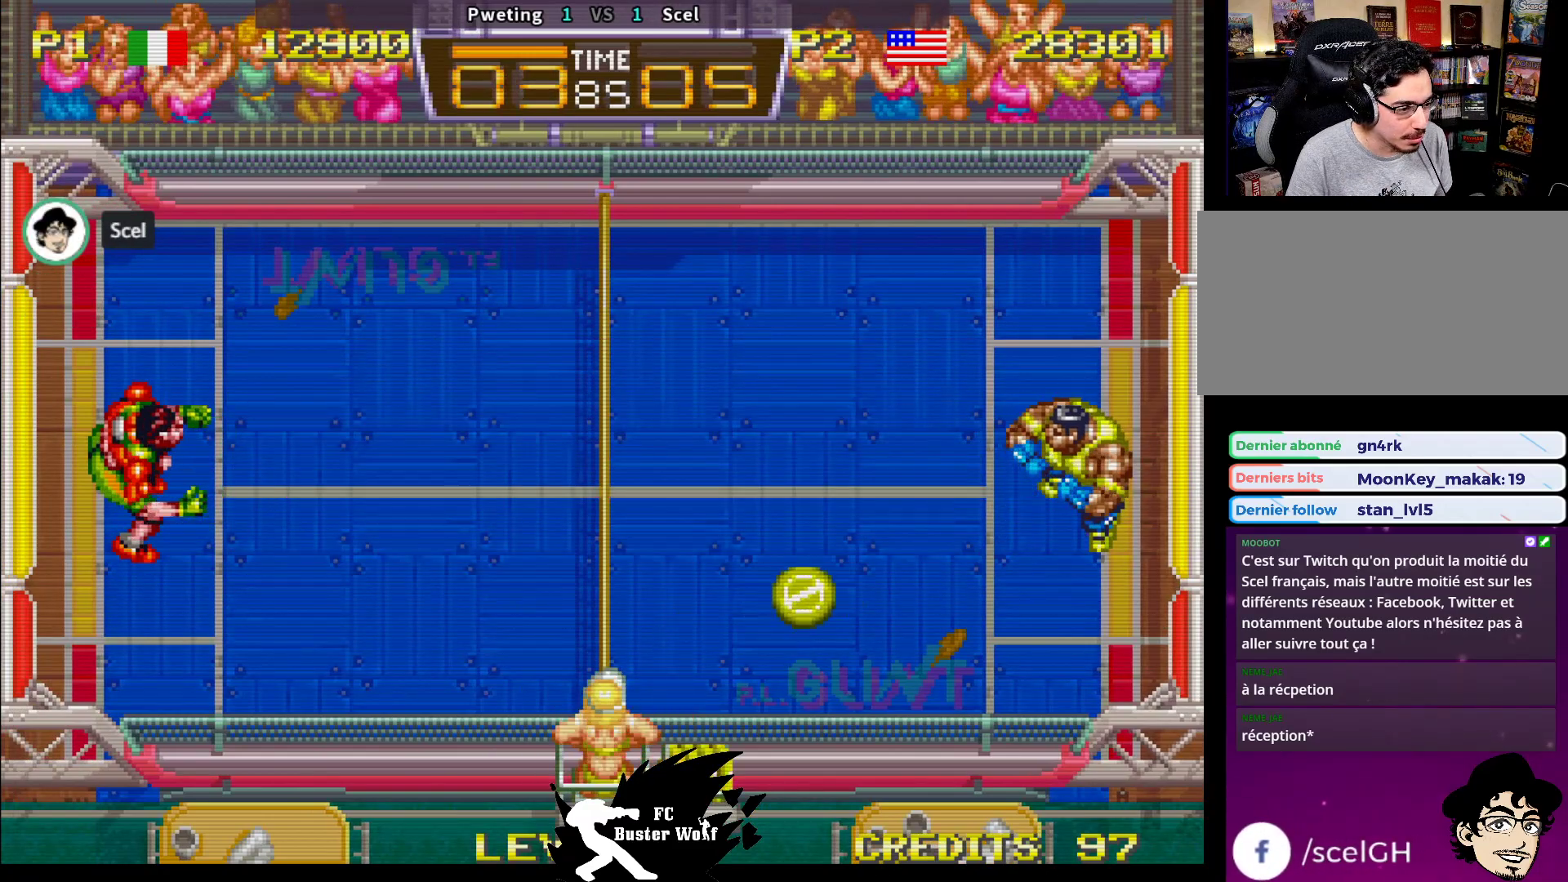
{"buttons": [], "left_stick": "up-left", "events": [[233, "left_stick", "up-left"], [250, "SQUARE", "down"], [333, "SQUARE", "up"]]}
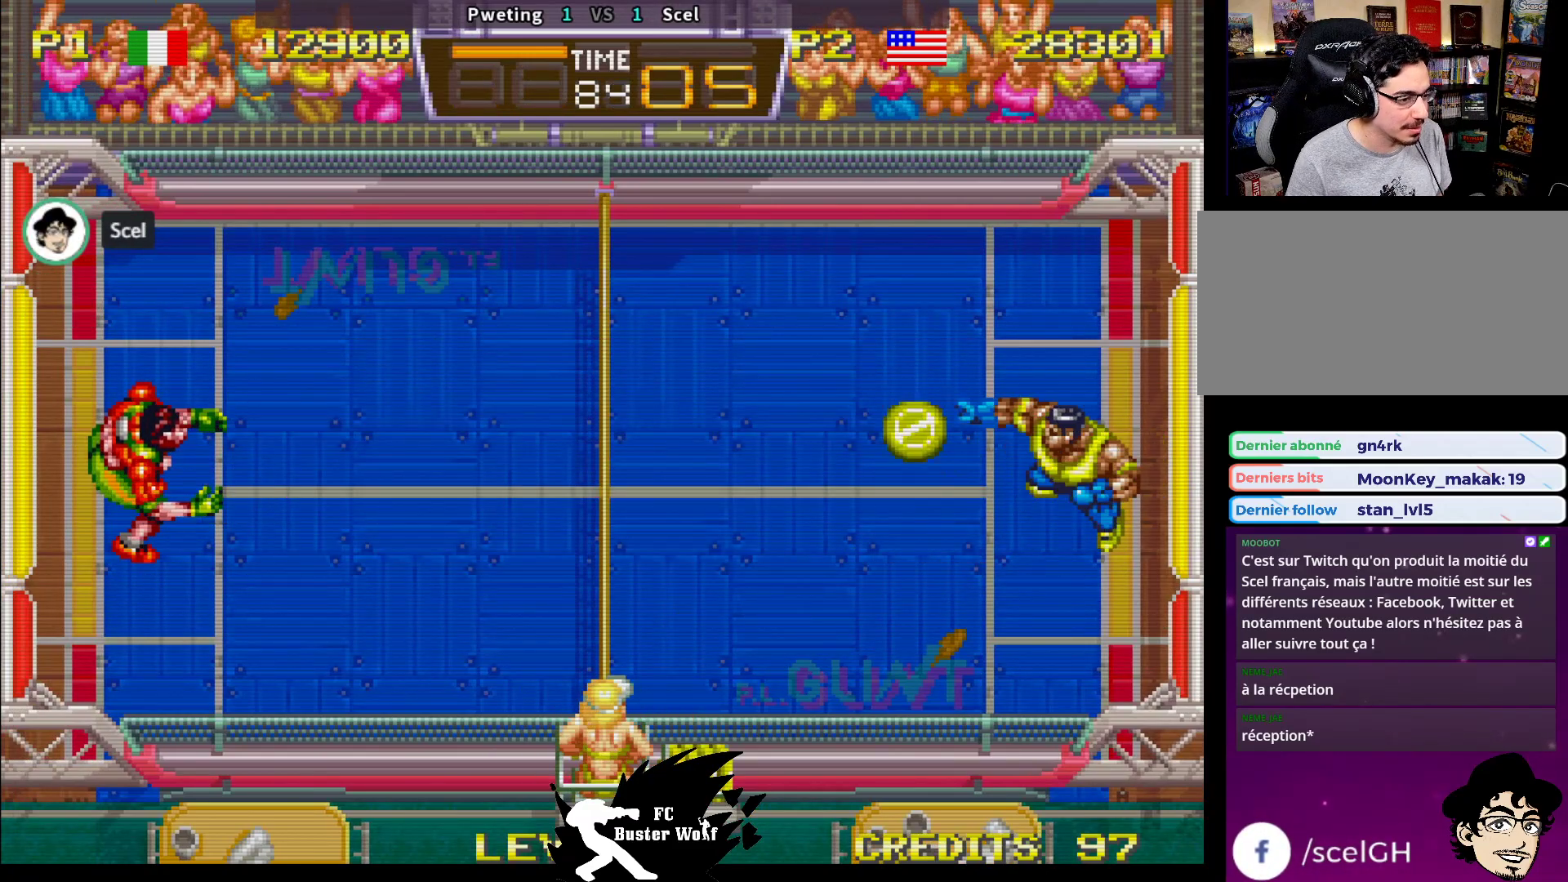
{"buttons": [], "left_stick": "up-left", "events": []}
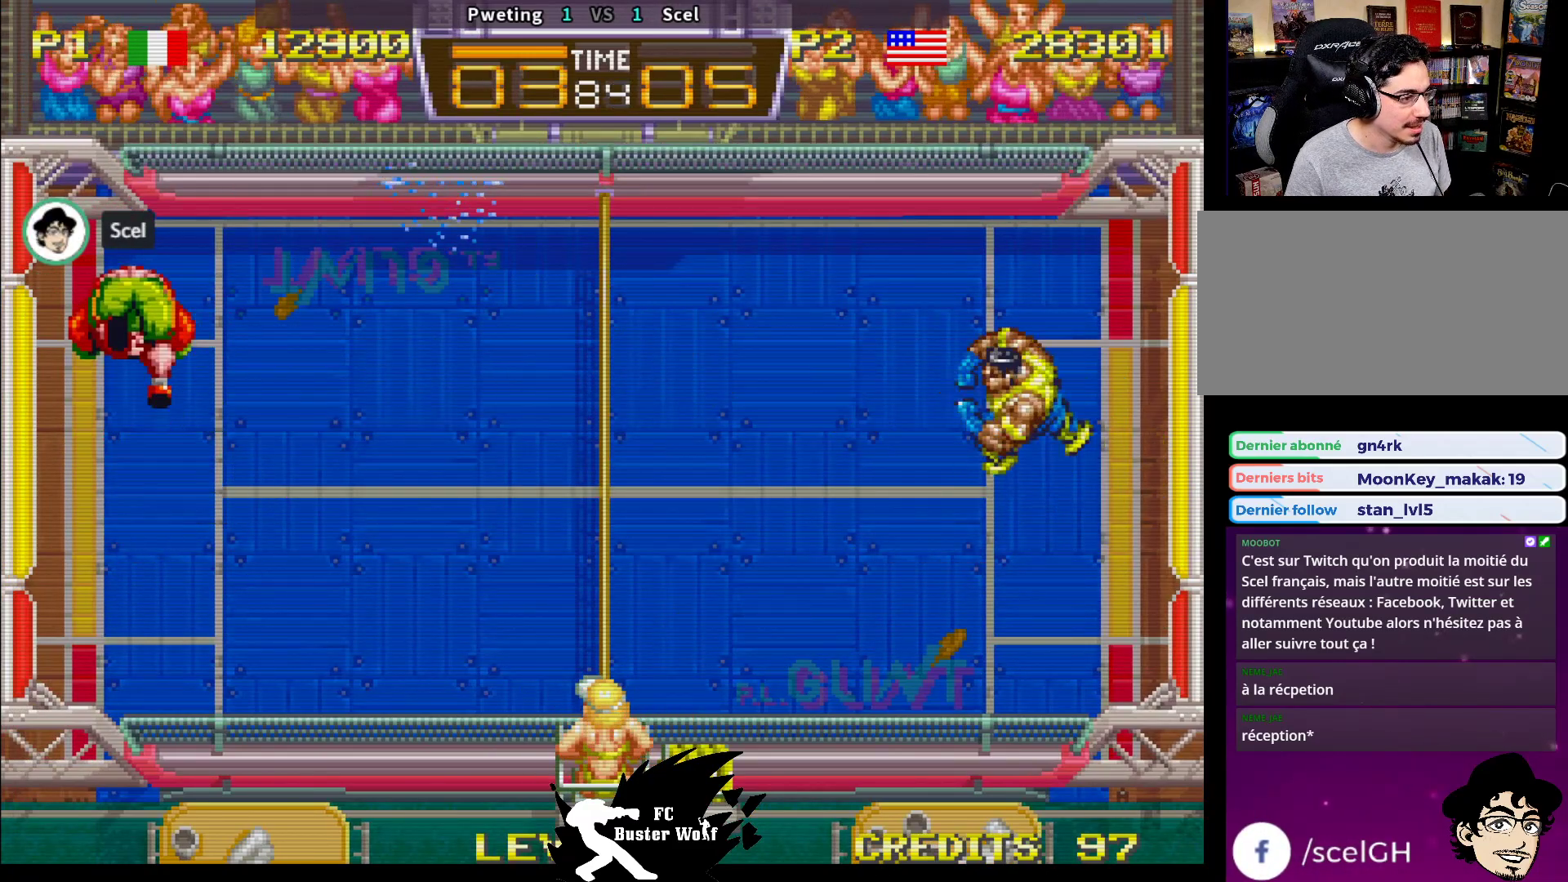
{"buttons": [], "left_stick": "up", "events": [[17, "left_stick", "center"], [483, "left_stick", "up"]]}
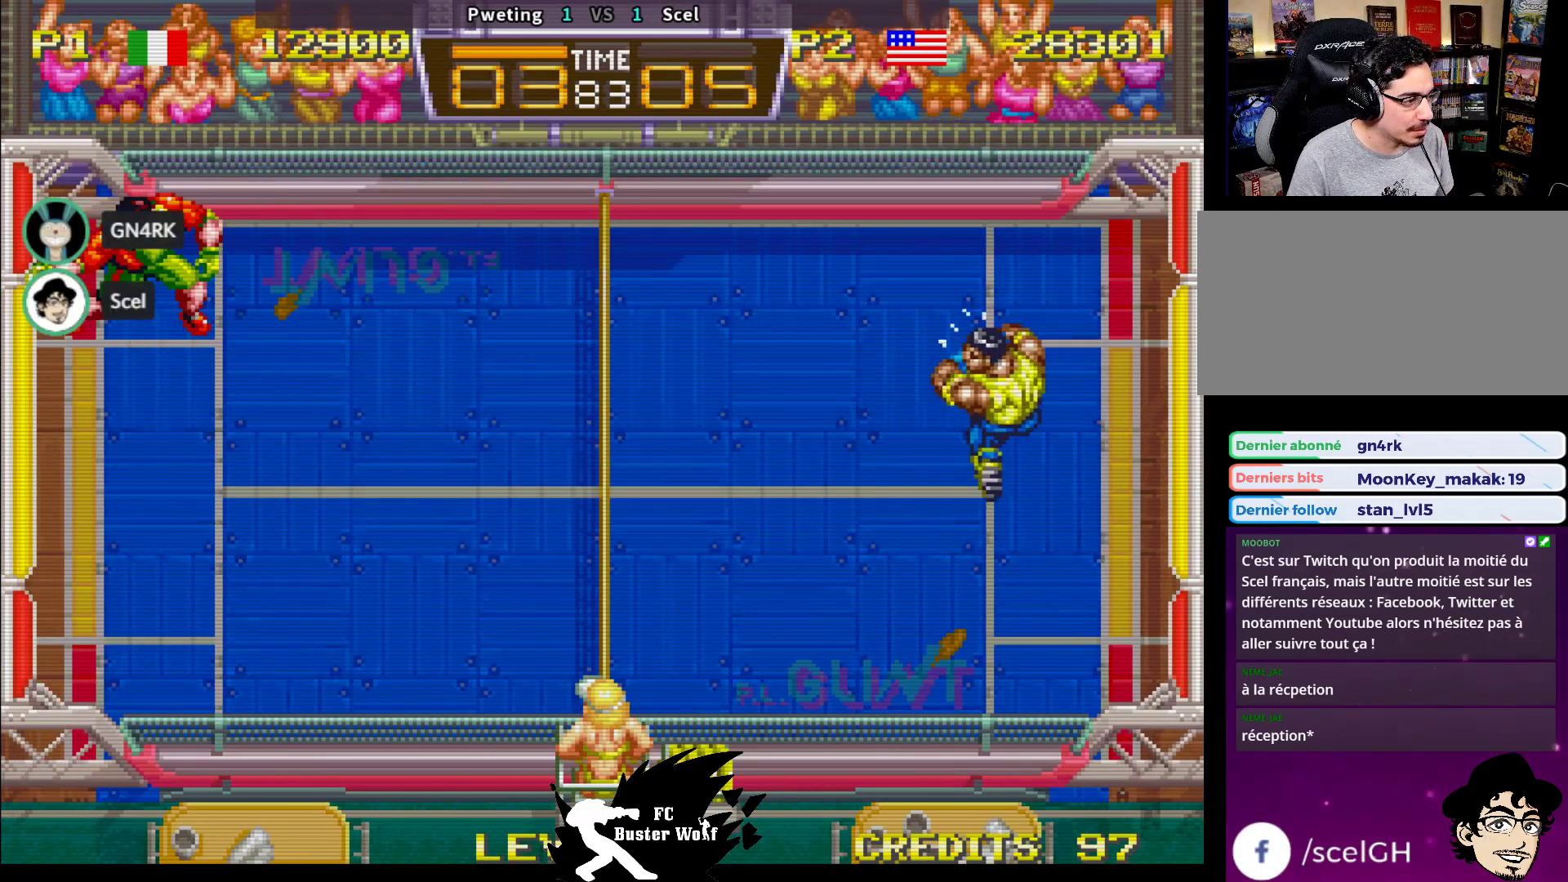
{"buttons": [], "left_stick": "center", "events": [[83, "left_stick", "center"], [250, "left_stick", "up"], [500, "left_stick", "center"]]}
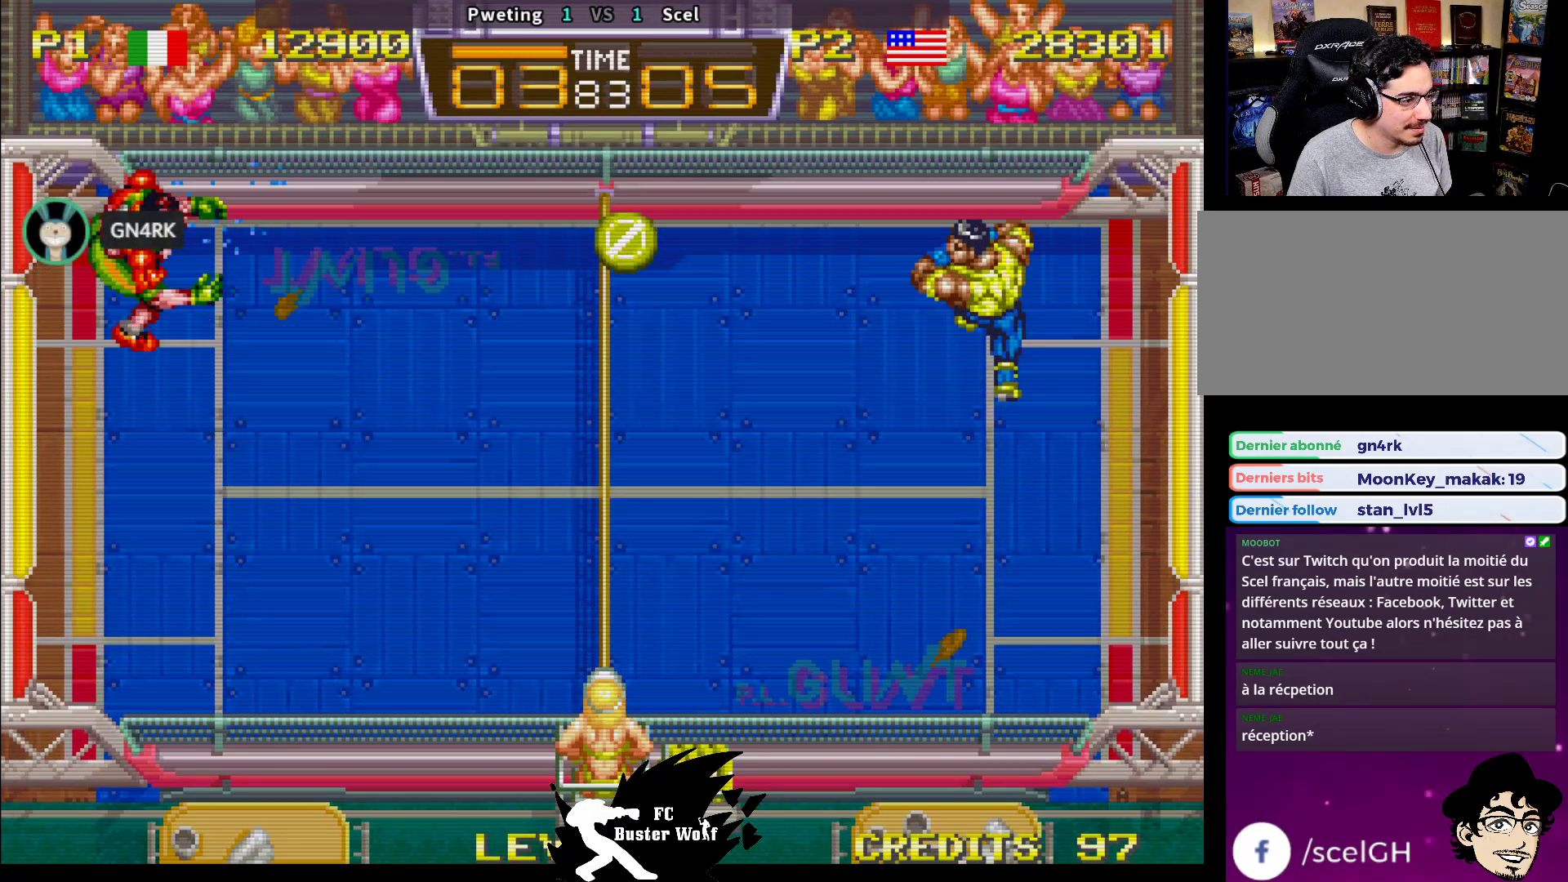
{"buttons": [], "left_stick": "down-left", "events": [[167, "SQUARE", "down"], [233, "left_stick", "down-left"], [250, "SQUARE", "up"]]}
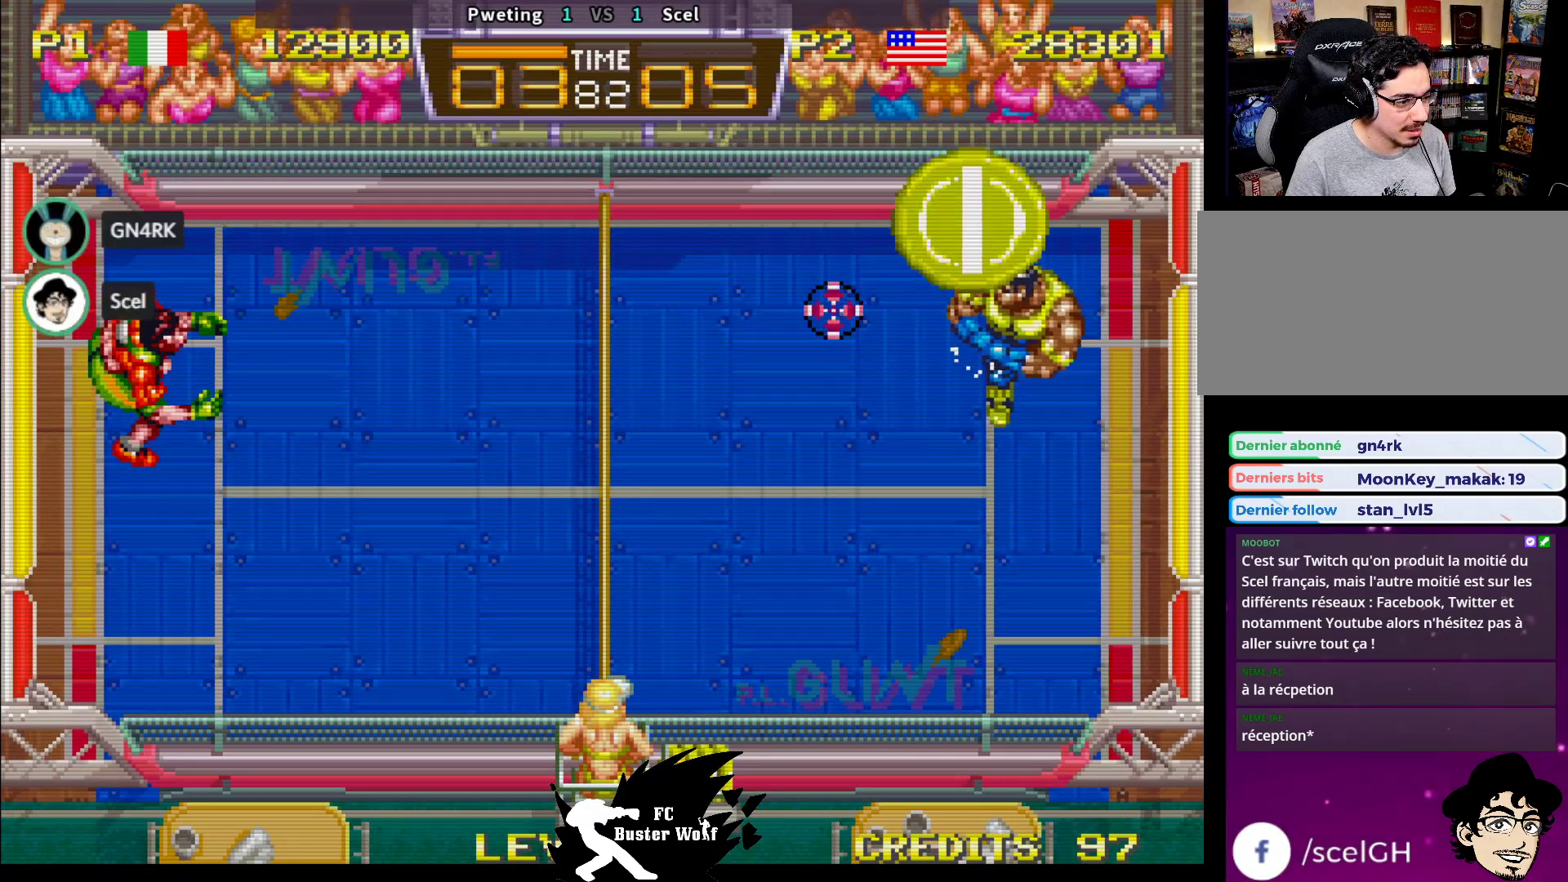
{"buttons": [], "left_stick": "left", "events": [[200, "left_stick", "up-left"], [450, "left_stick", "left"]]}
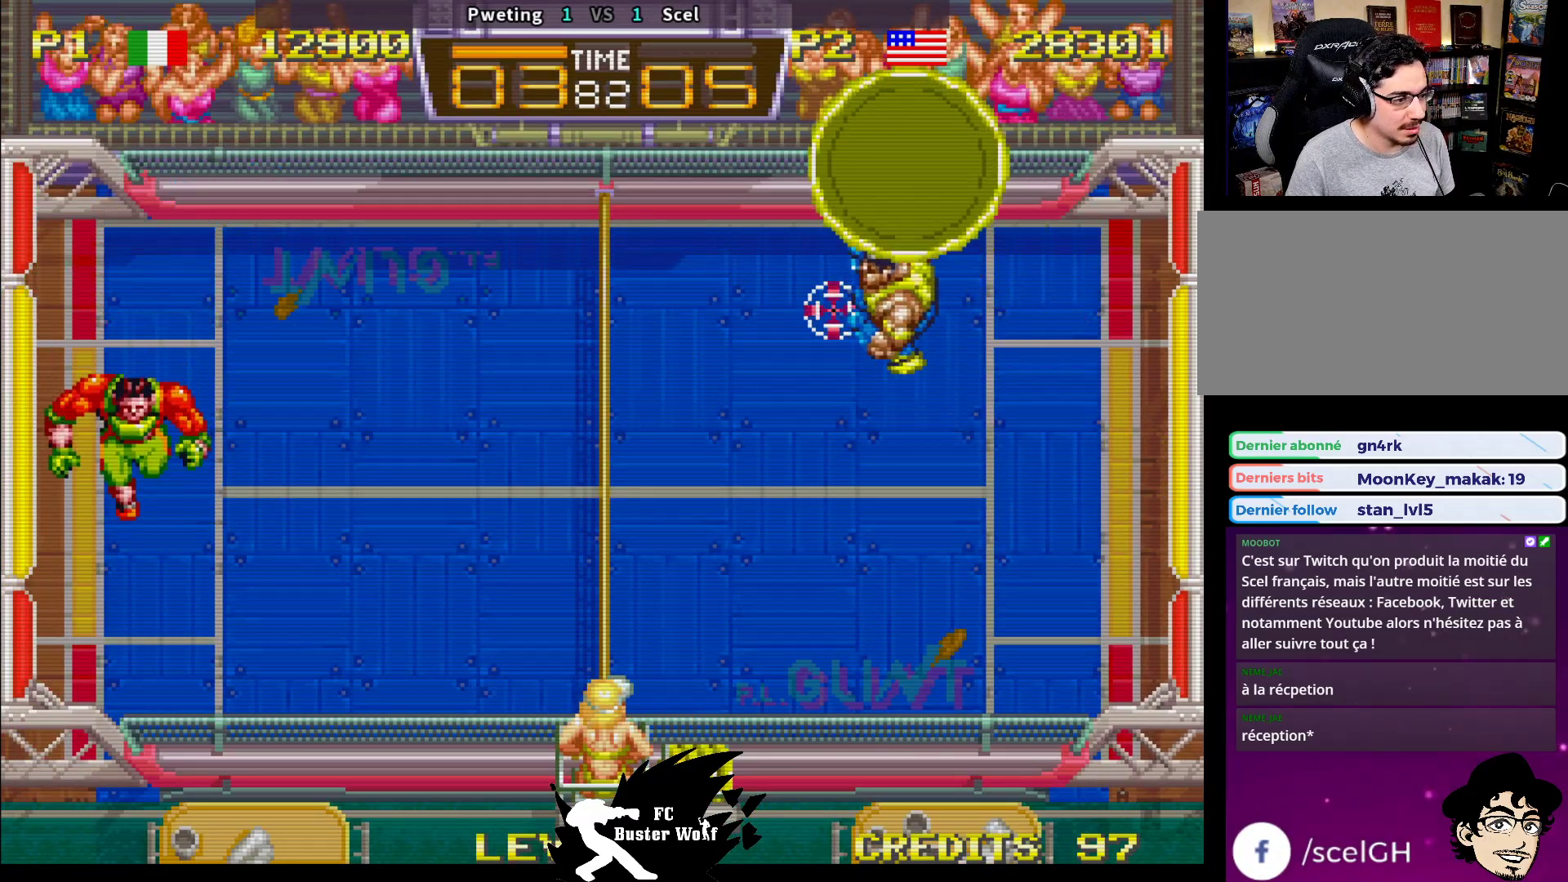
{"buttons": [], "left_stick": "left", "events": []}
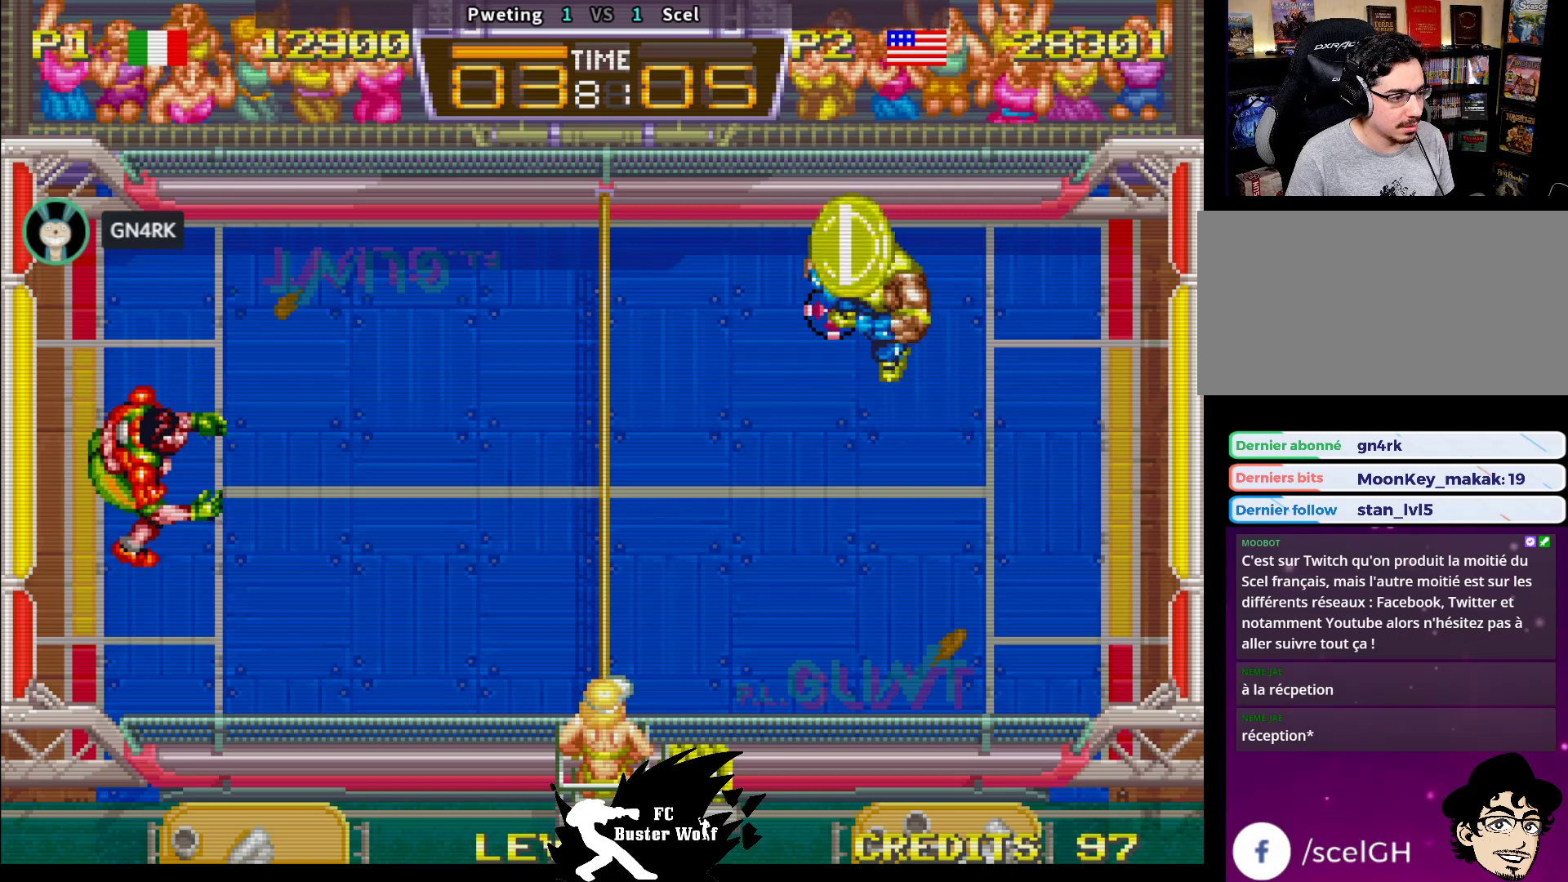
{"buttons": [], "left_stick": "left", "events": [[133, "SQUARE", "down"], [183, "SQUARE", "up"], [233, "SQUARE", "down"], [333, "SQUARE", "up"], [400, "SQUARE", "down"], [467, "SQUARE", "up"]]}
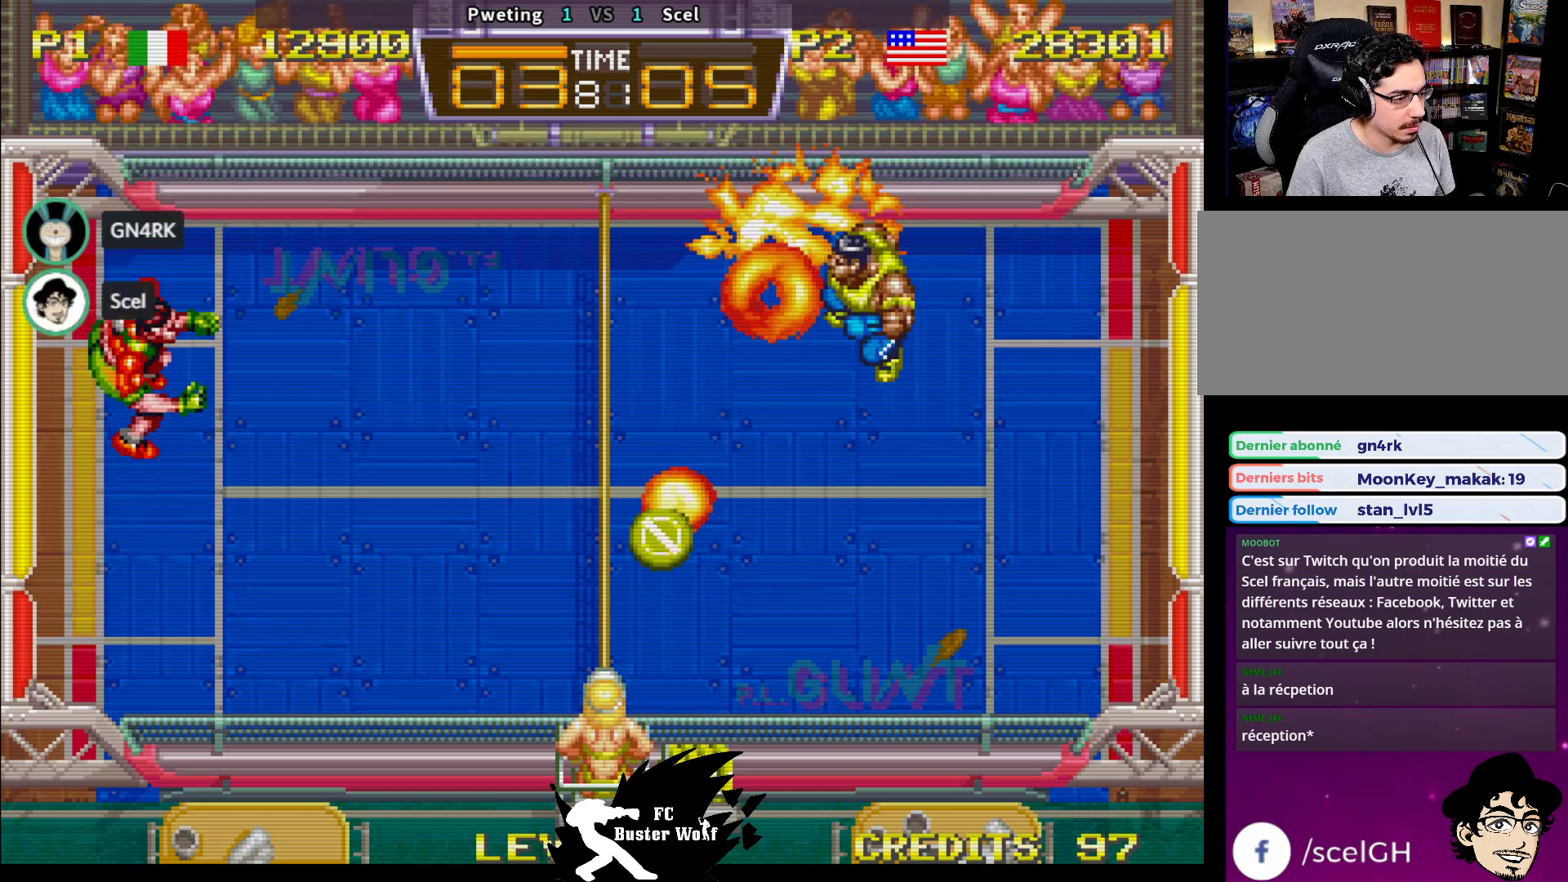
{"buttons": [], "left_stick": "down-right", "events": [[17, "left_stick", "center"], [100, "left_stick", "down-right"]]}
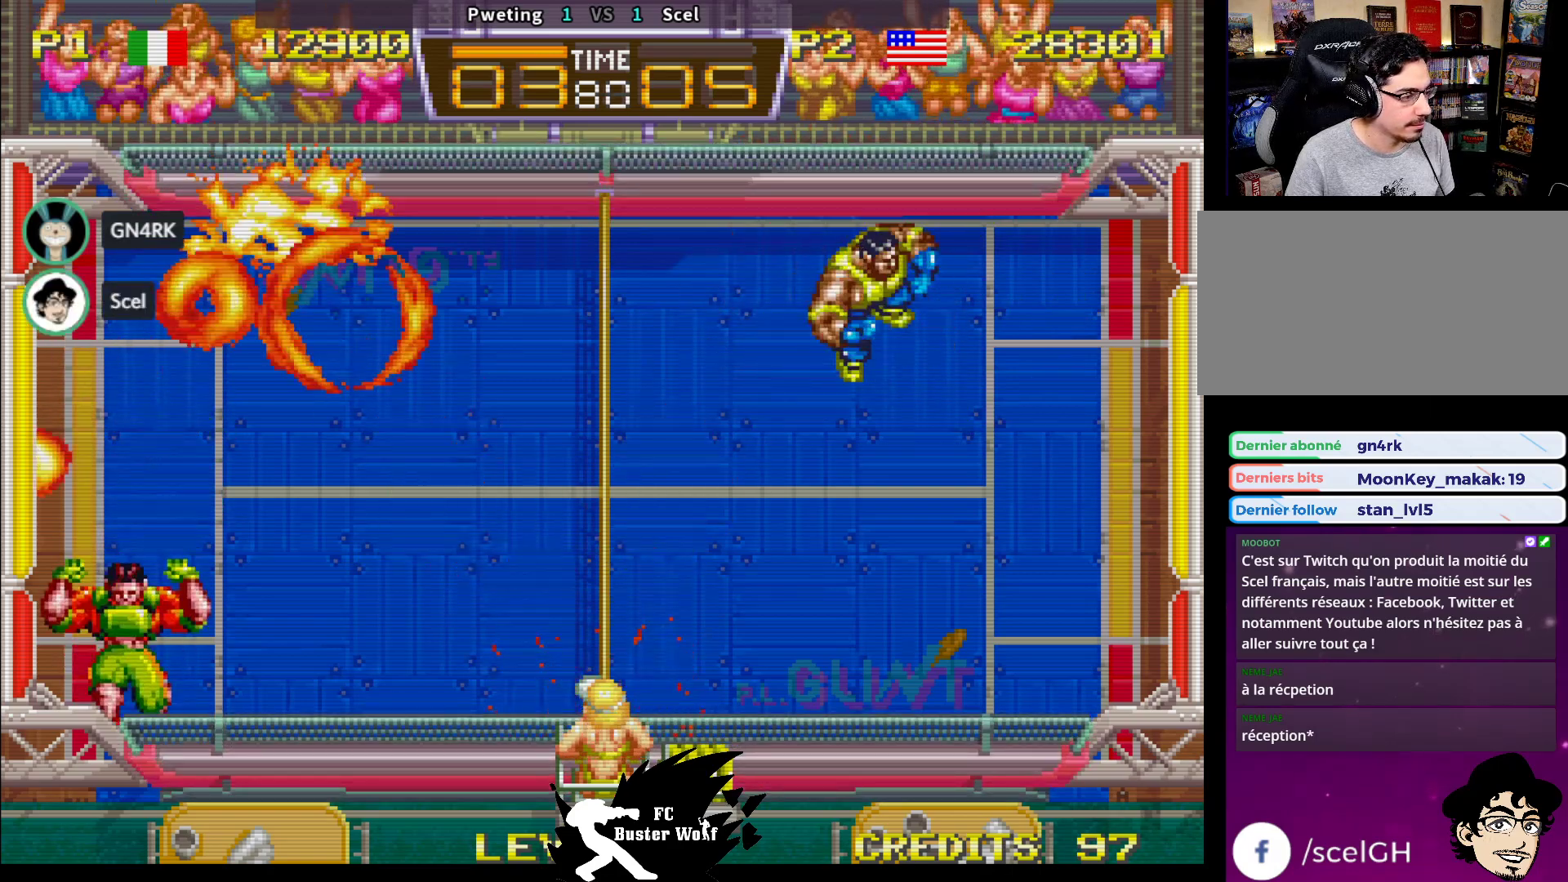
{"buttons": [], "left_stick": "center", "events": [[50, "left_stick", "down-left"], [100, "left_stick", "left"], [200, "left_stick", "center"]]}
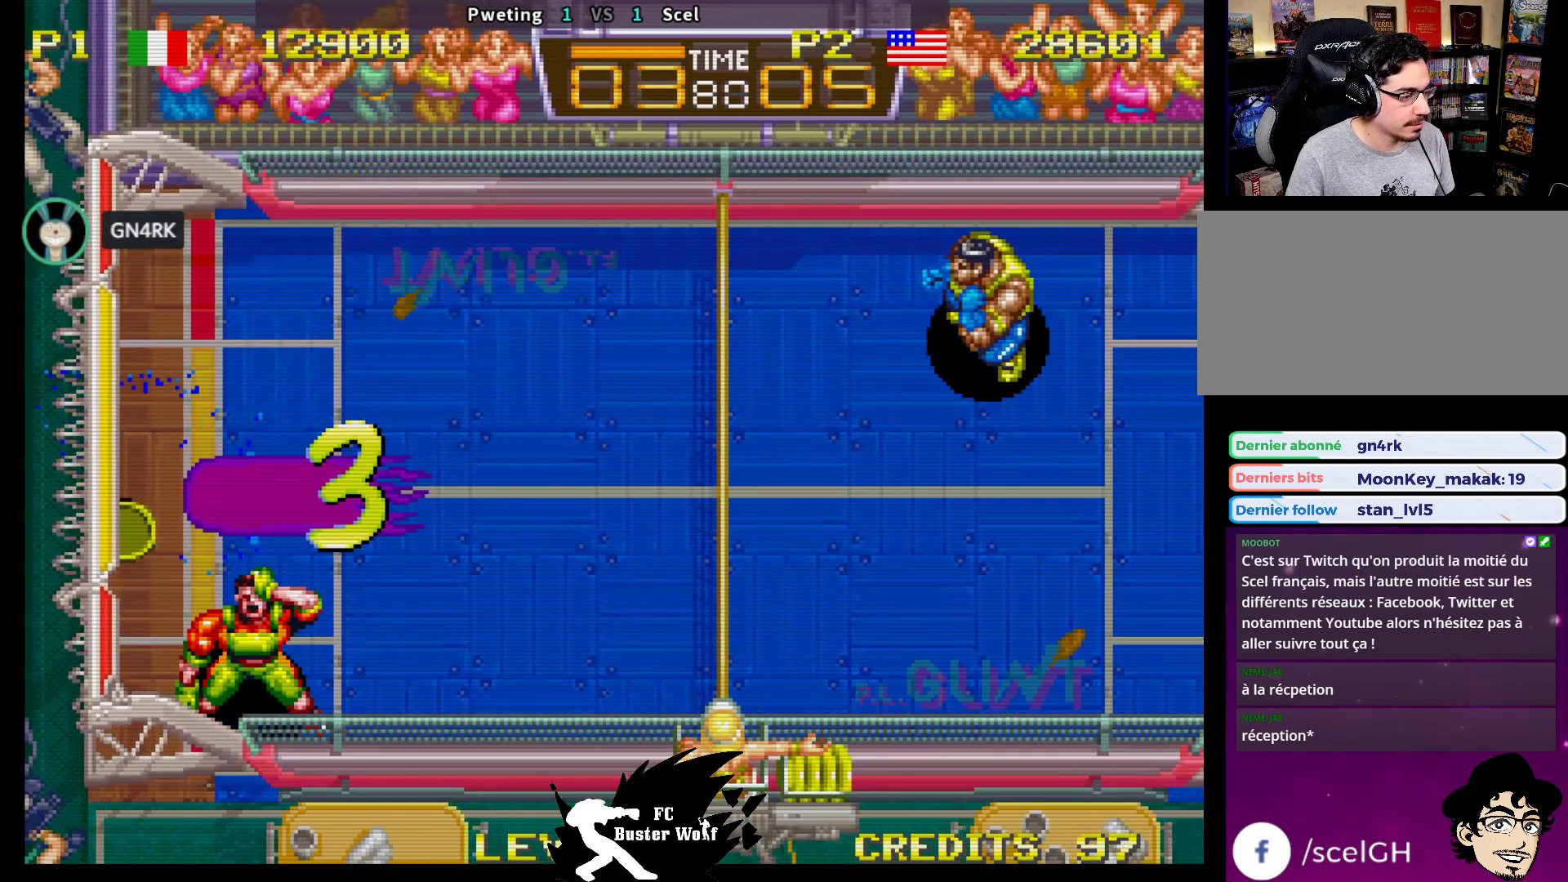
{"buttons": [], "left_stick": "center", "events": []}
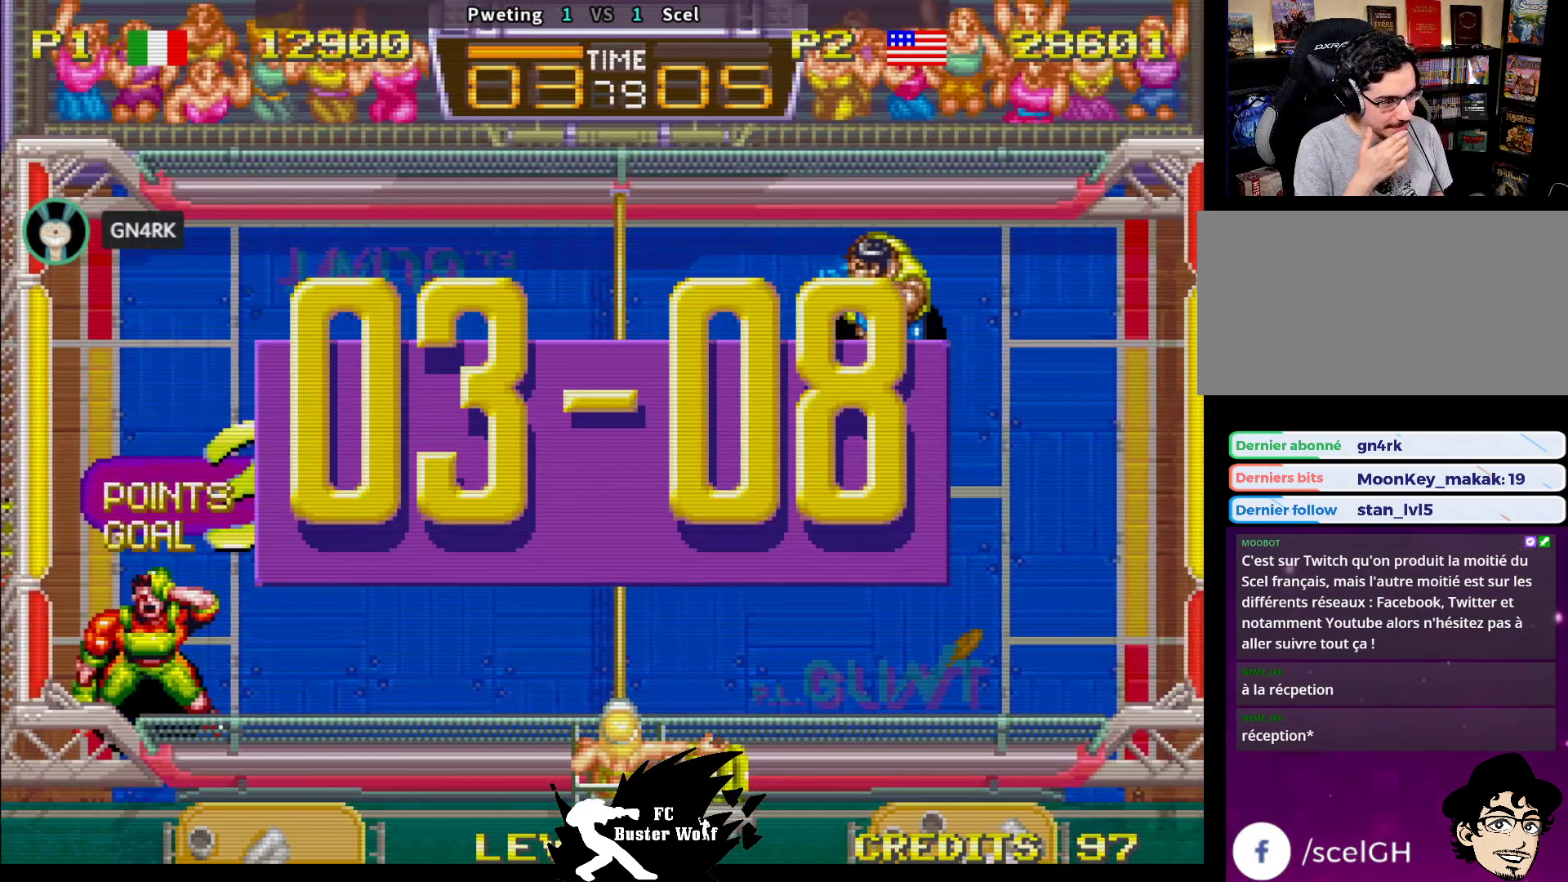
{"buttons": [], "left_stick": "center", "events": []}
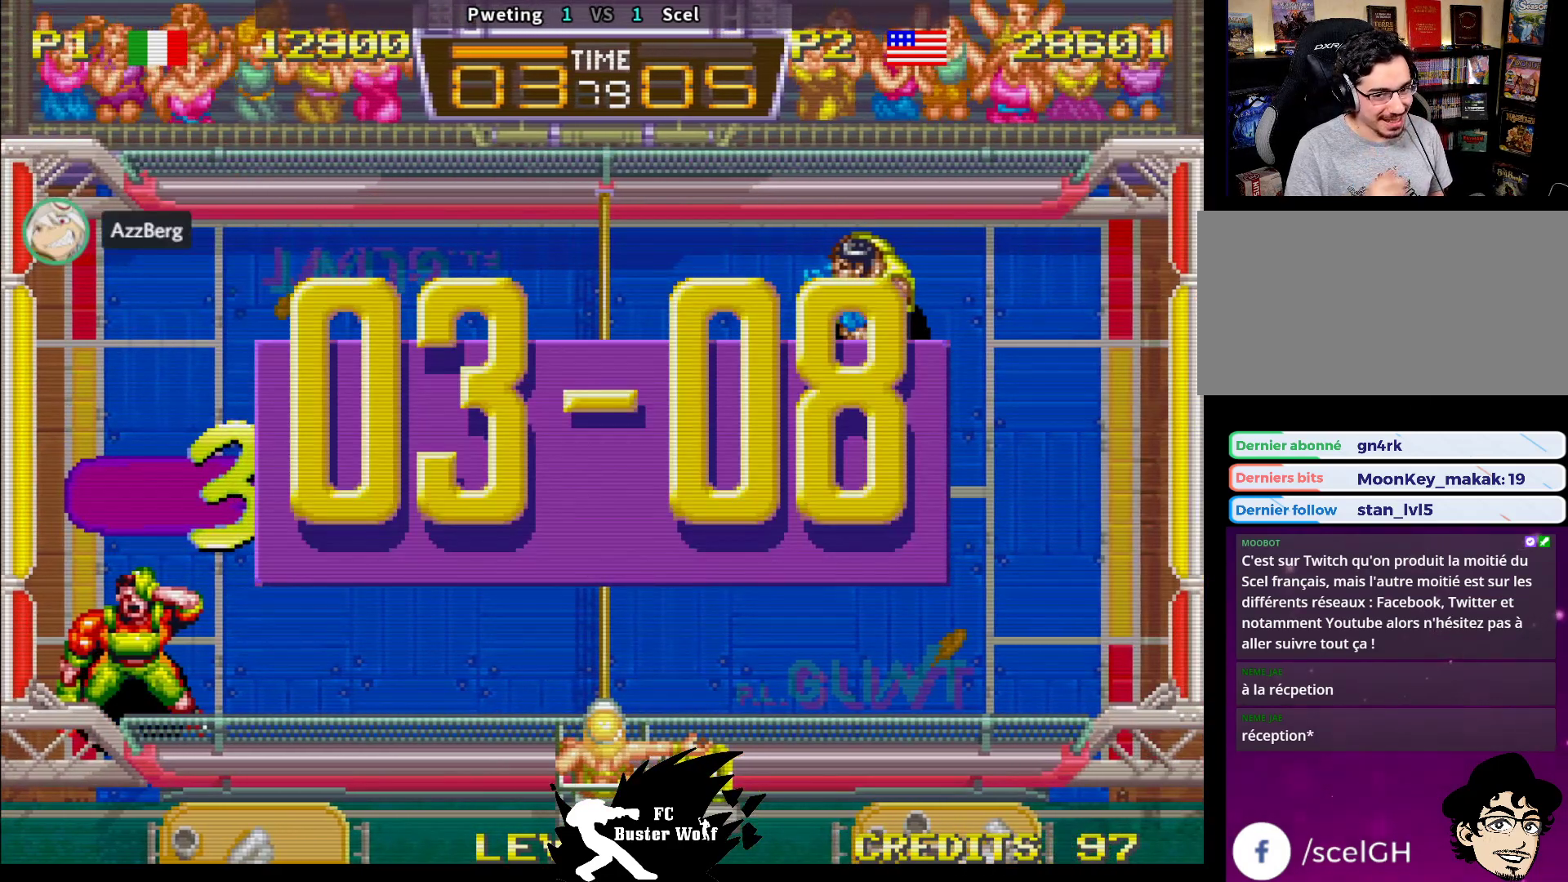
{"buttons": [], "left_stick": "center", "events": [[50, "CROSS", "down"], [50, "SQUARE", "down"], [50, "TRIANGLE", "down"], [83, "CROSS", "up"], [83, "SQUARE", "up"], [100, "TRIANGLE", "up"], [233, "CROSS", "down"], [233, "SQUARE", "down"], [233, "TRIANGLE", "down"], [267, "CROSS", "up"], [267, "SQUARE", "up"], [283, "TRIANGLE", "up"]]}
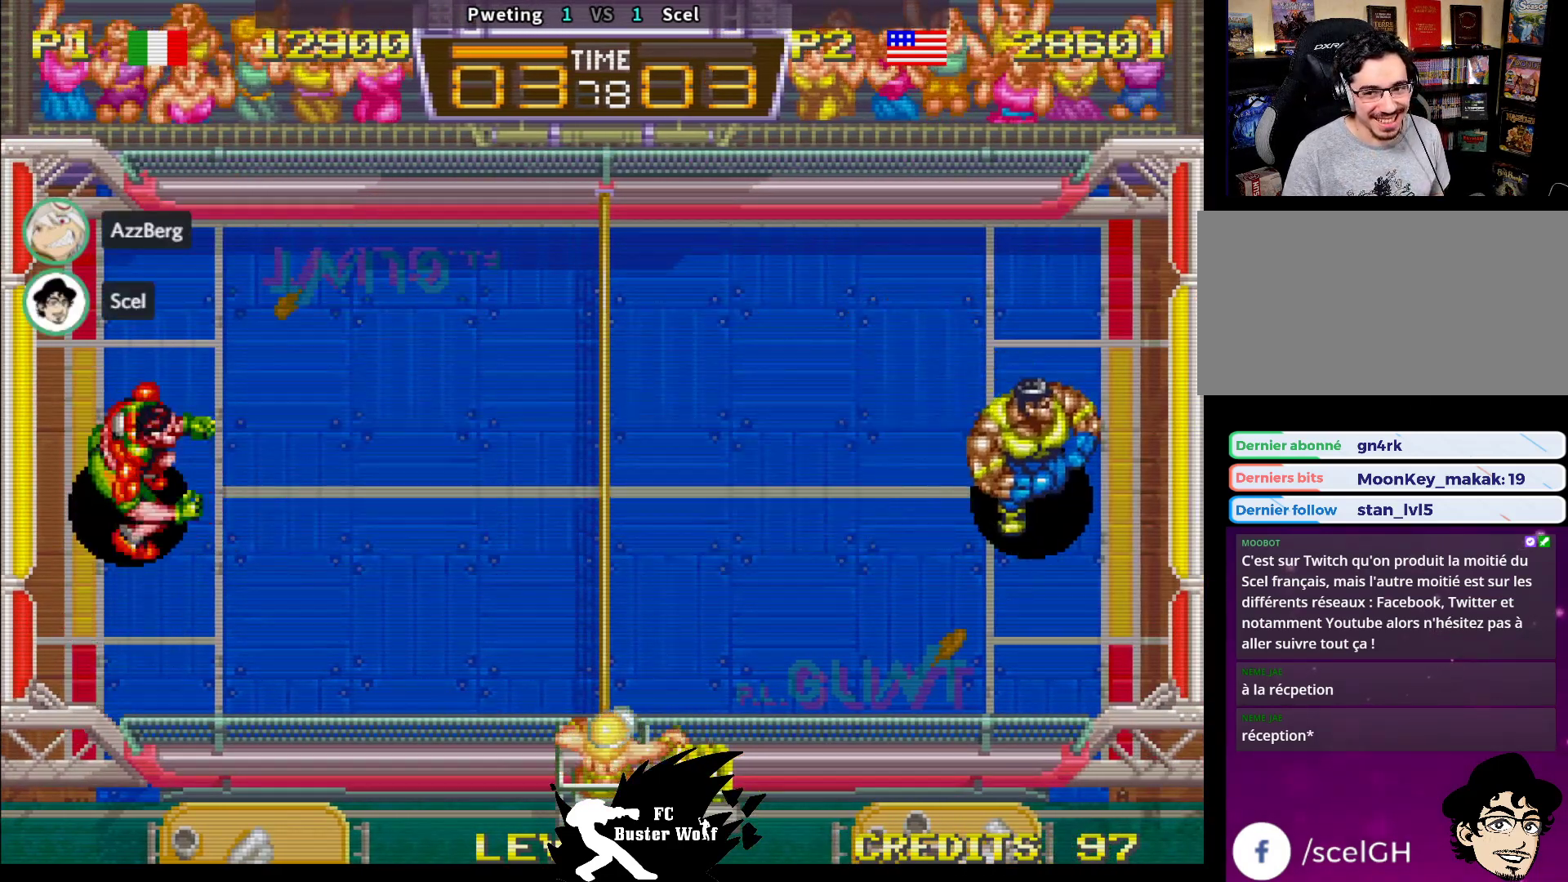
{"buttons": [], "left_stick": "center", "events": []}
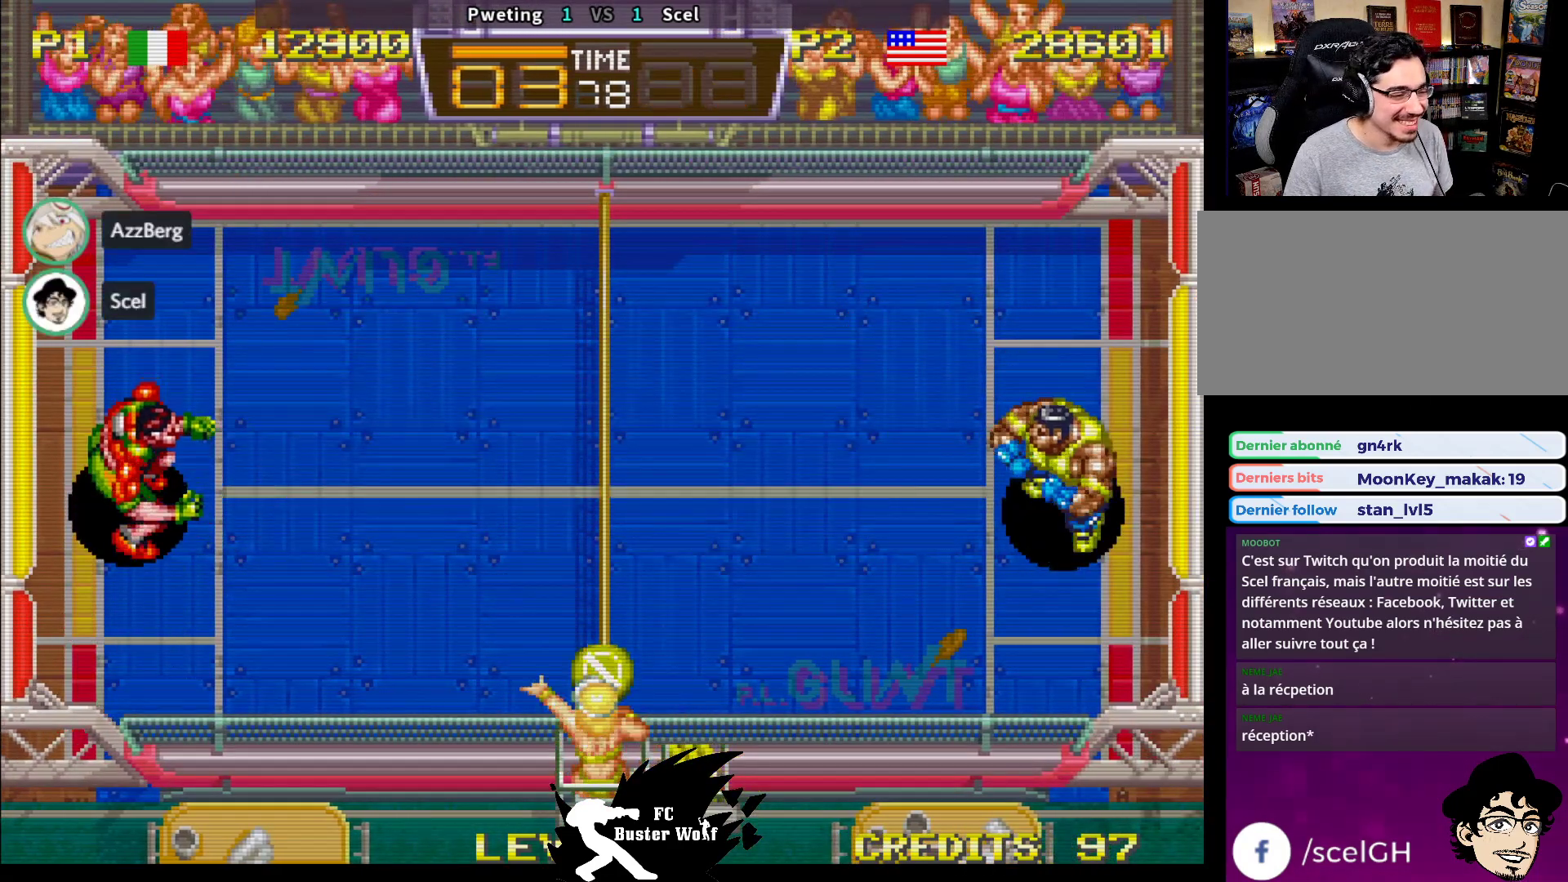
{"buttons": [], "left_stick": "center", "events": [[417, "left_stick", "up-left"], [500, "left_stick", "center"]]}
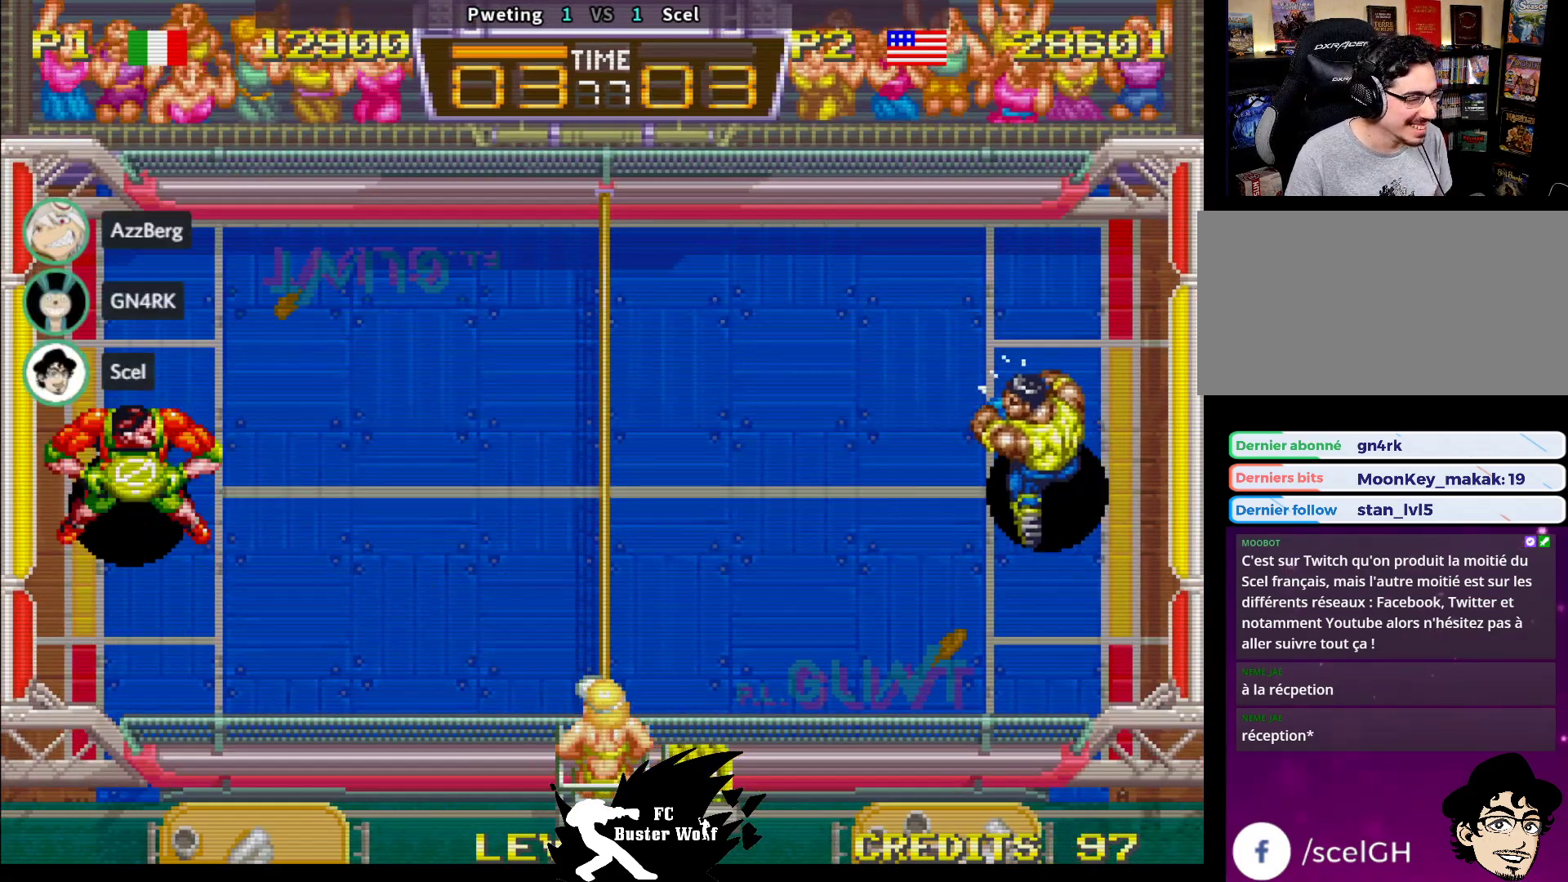
{"buttons": [], "left_stick": "center", "events": []}
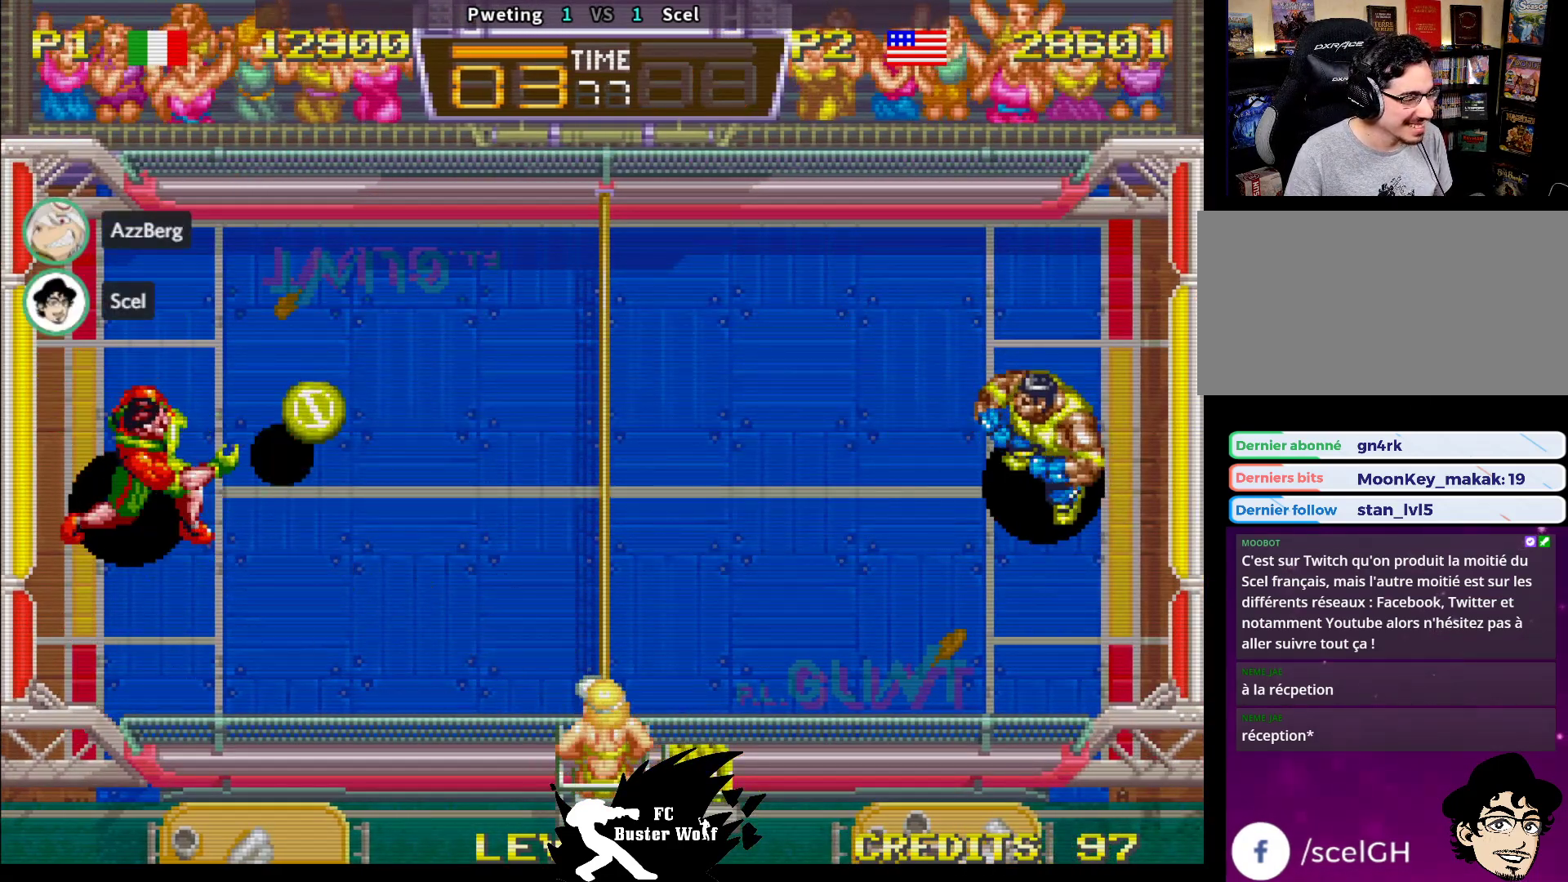
{"buttons": [], "left_stick": "down-left", "events": [[200, "left_stick", "up"], [400, "left_stick", "center"], [417, "SQUARE", "down"], [483, "SQUARE", "up"], [500, "left_stick", "down-left"]]}
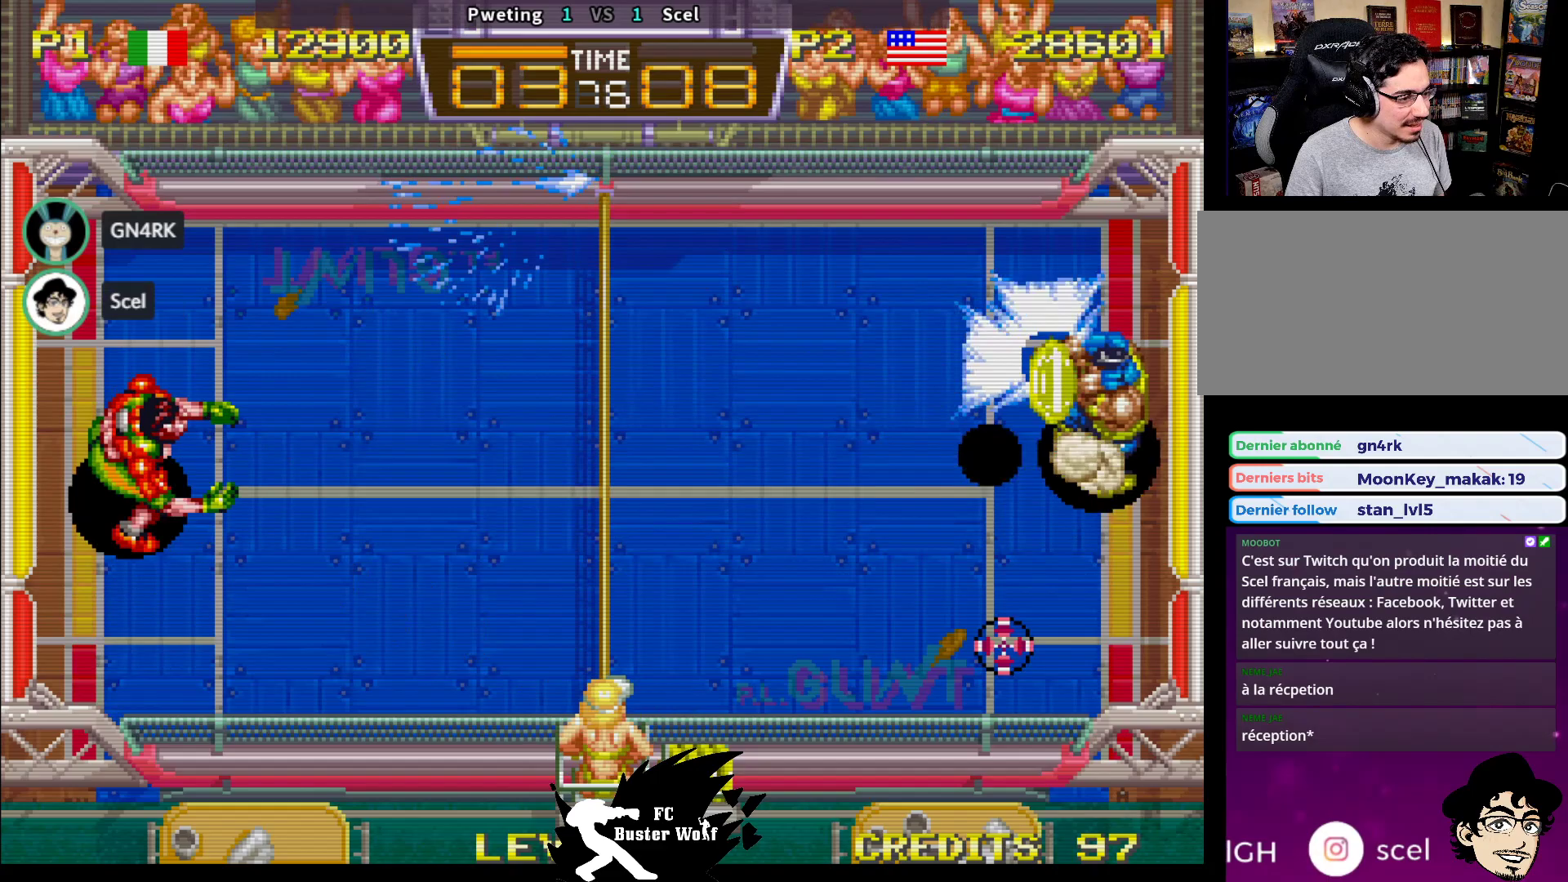
{"buttons": [], "left_stick": "down", "events": [[467, "left_stick", "down"]]}
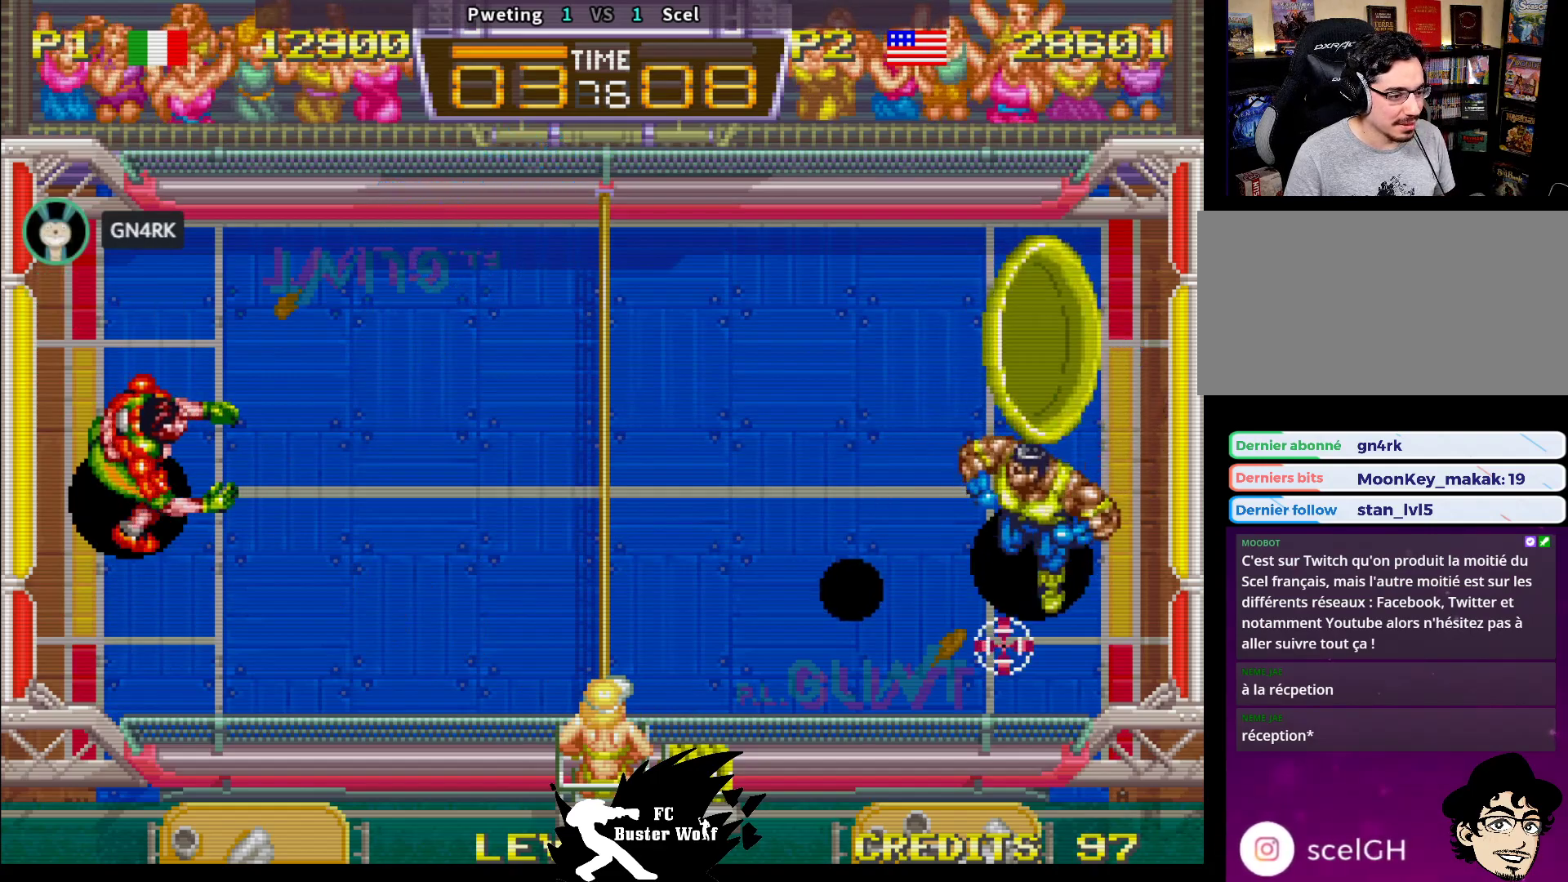
{"buttons": [], "left_stick": "center", "events": [[283, "left_stick", "down-left"], [417, "left_stick", "center"]]}
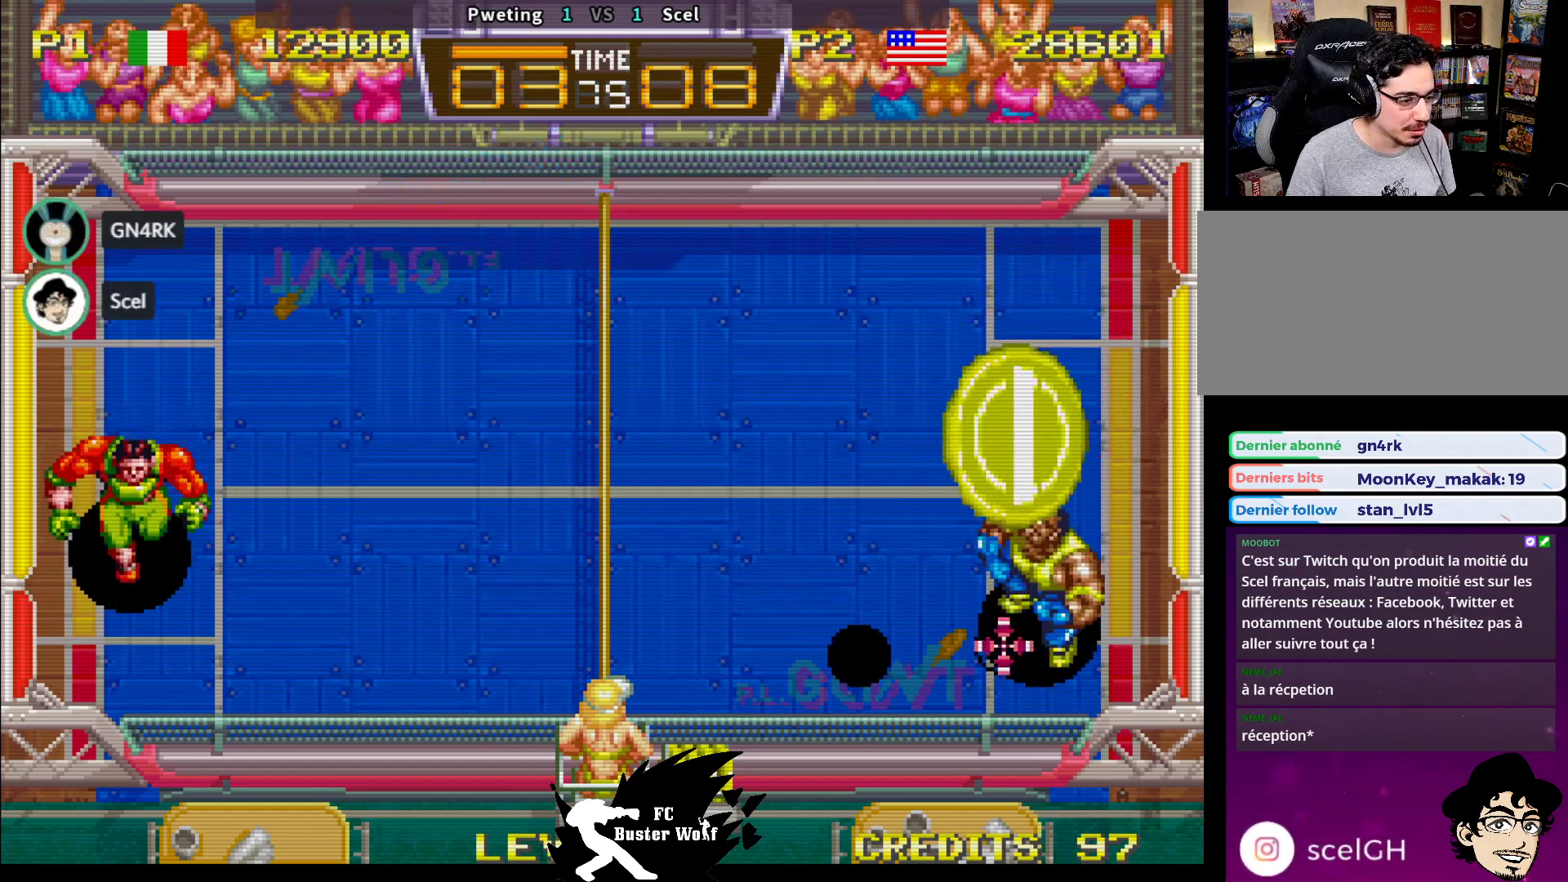
{"buttons": [], "left_stick": "up-left", "events": [[217, "left_stick", "up-left"], [267, "SQUARE", "down"], [317, "SQUARE", "up"], [400, "SQUARE", "down"], [467, "SQUARE", "up"]]}
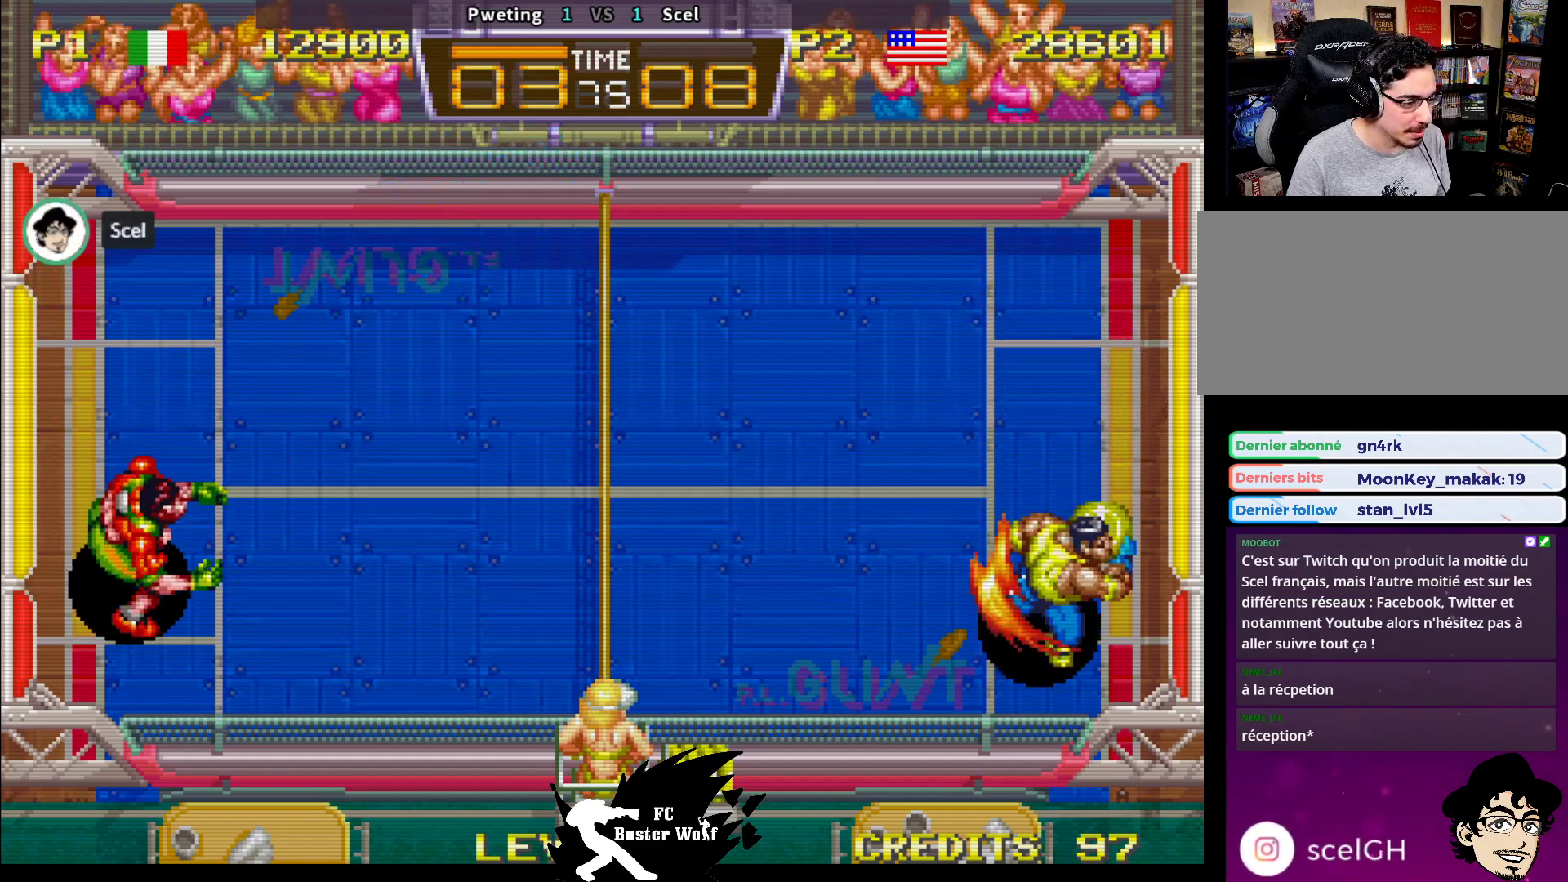
{"buttons": [], "left_stick": "left", "events": [[17, "SQUARE", "down"], [100, "SQUARE", "up"], [150, "SQUARE", "down"], [233, "SQUARE", "up"], [300, "SQUARE", "down"], [383, "SQUARE", "up"], [500, "left_stick", "left"]]}
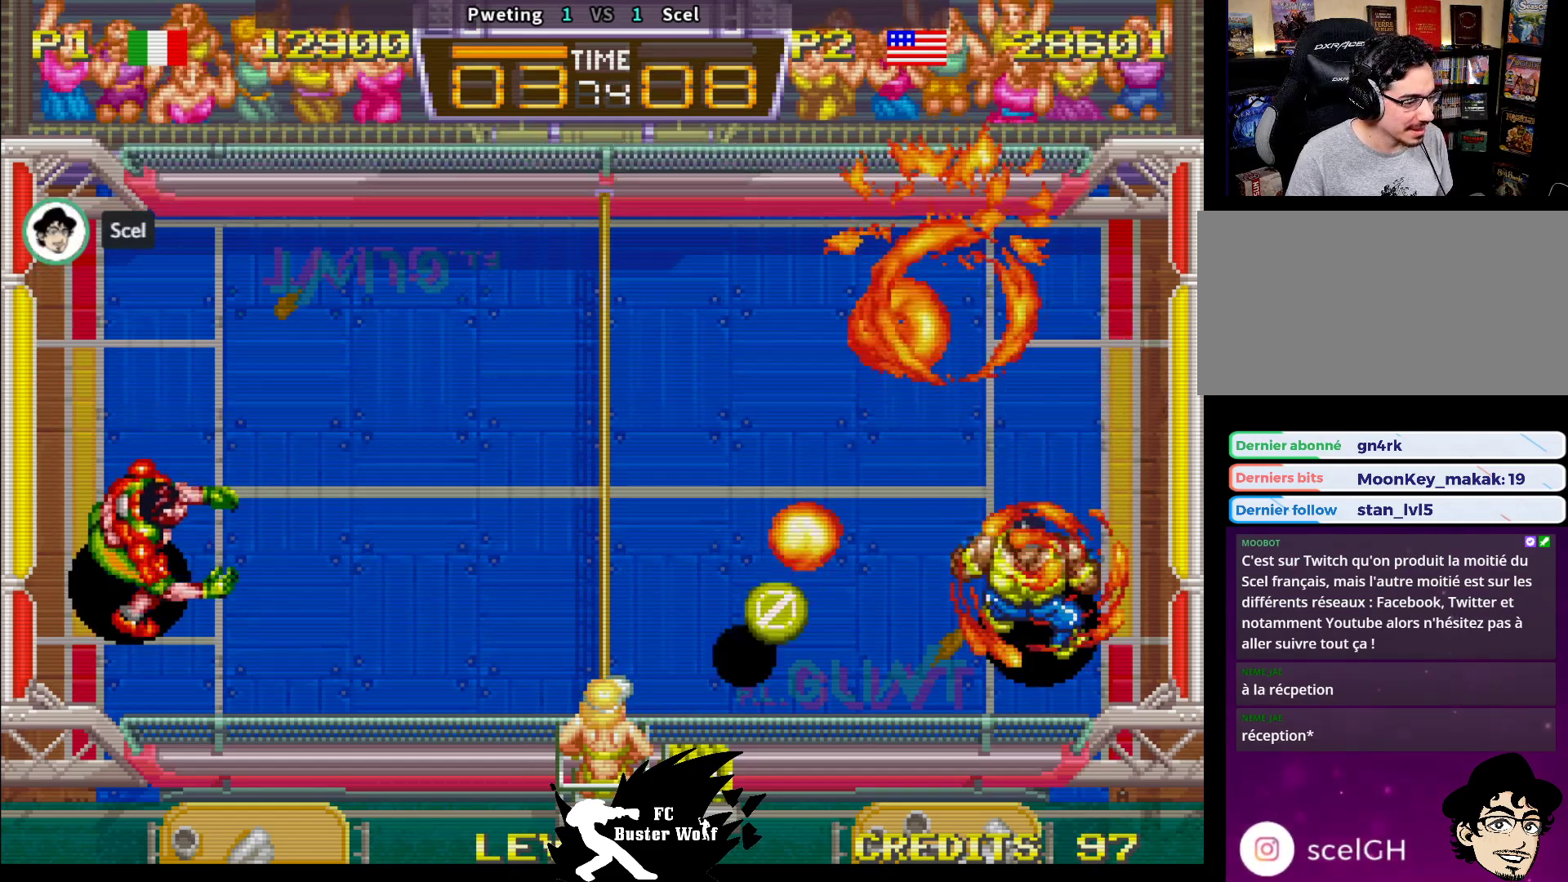
{"buttons": [], "left_stick": "center", "events": [[333, "left_stick", "center"]]}
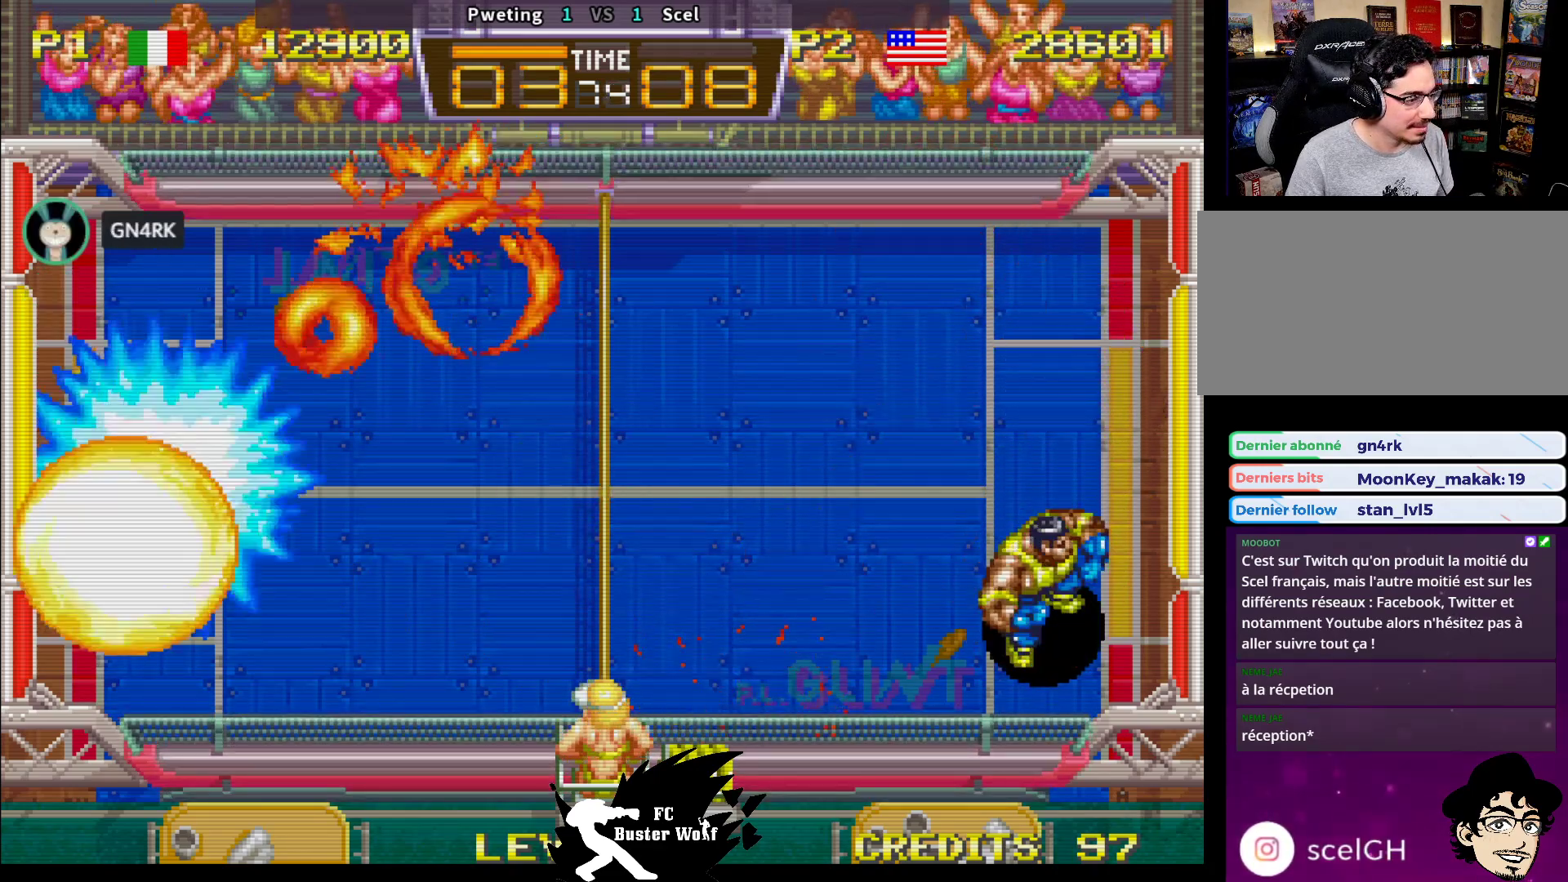
{"buttons": [], "left_stick": "center", "events": [[217, "left_stick", "up-left"], [400, "left_stick", "center"]]}
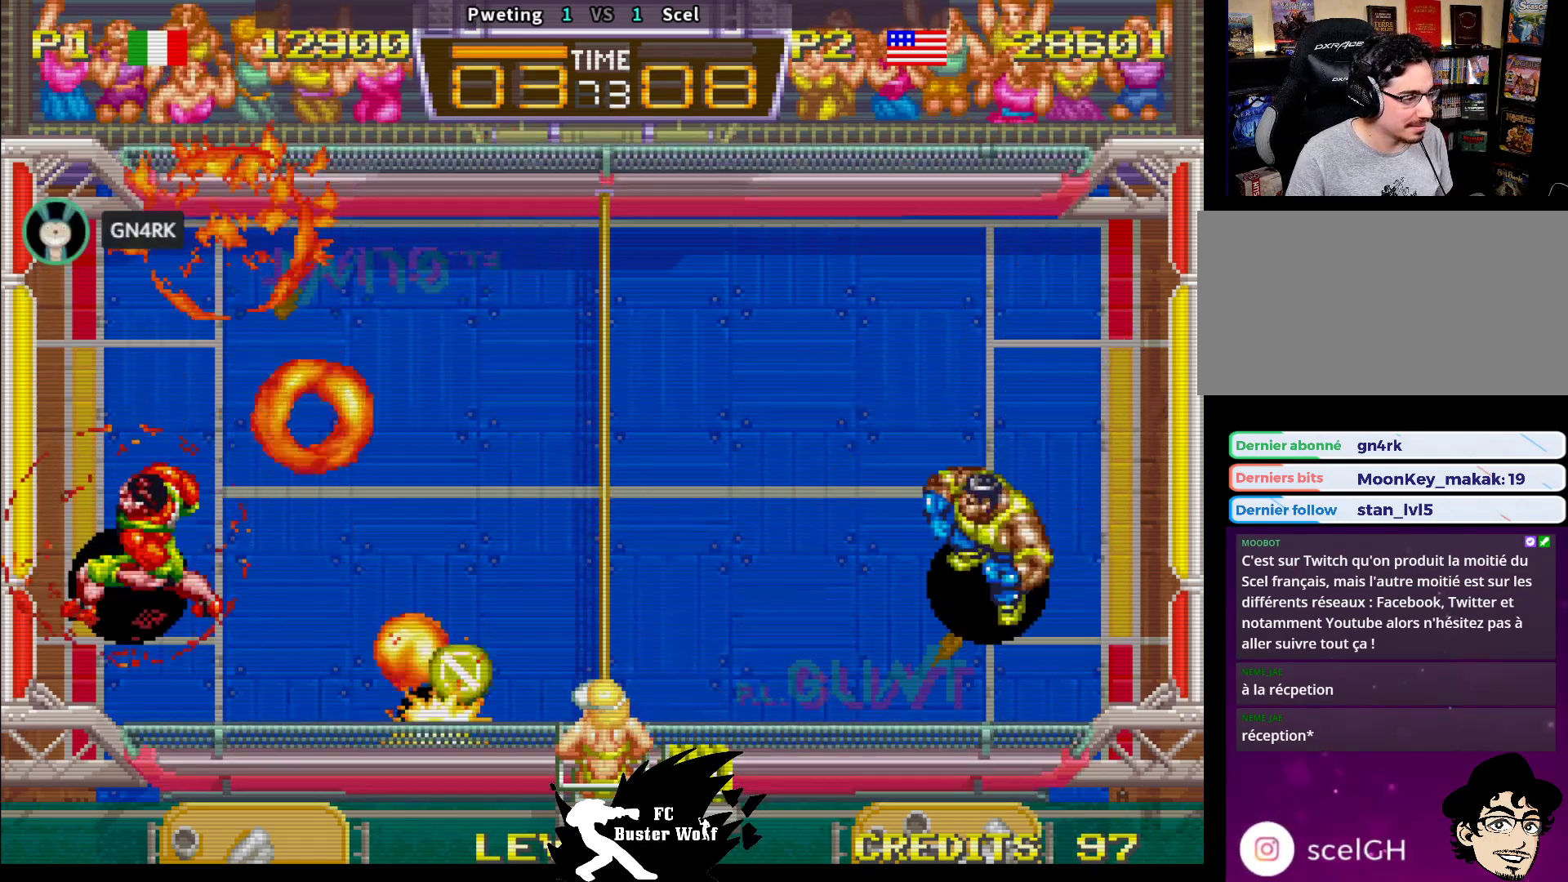
{"buttons": [], "left_stick": "center", "events": [[383, "SQUARE", "down"], [467, "SQUARE", "up"]]}
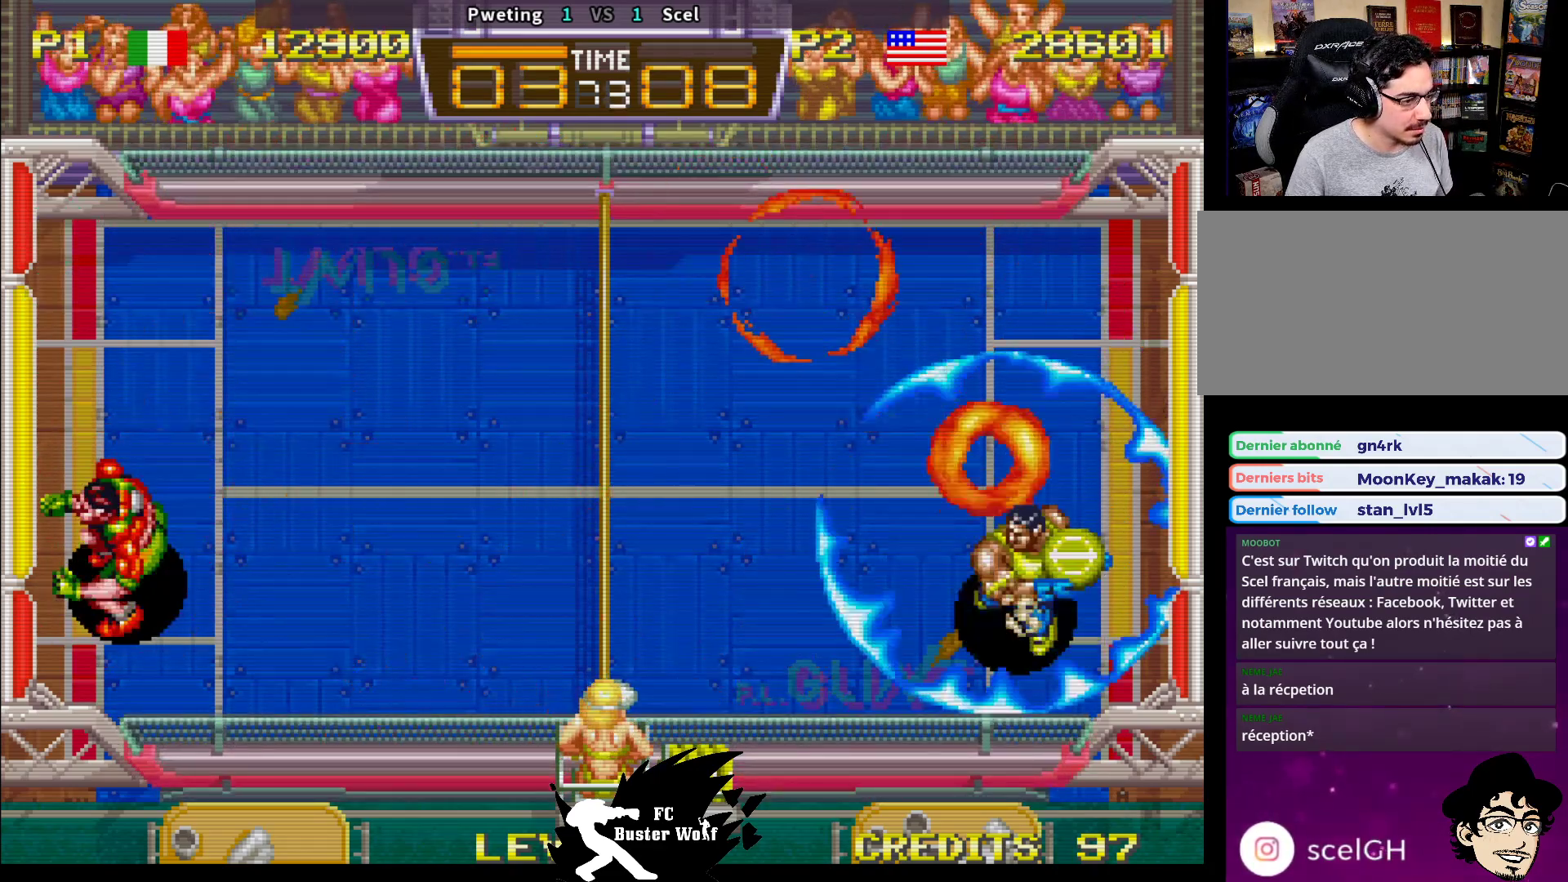
{"buttons": [], "left_stick": "center", "events": [[33, "left_stick", "left"], [383, "left_stick", "center"]]}
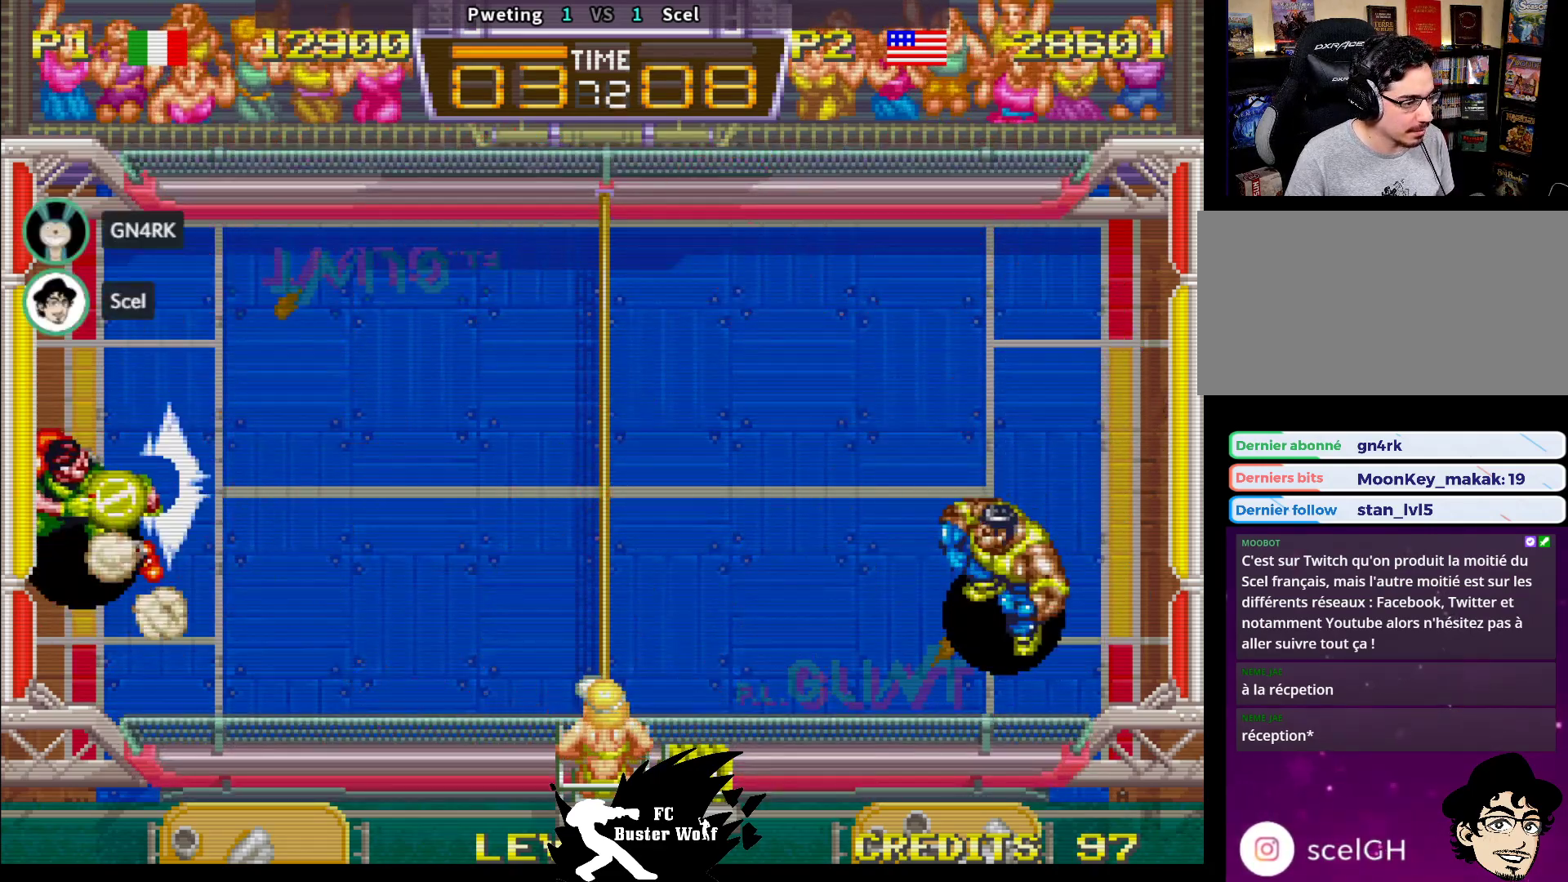
{"buttons": [], "left_stick": "up", "events": [[400, "left_stick", "up"]]}
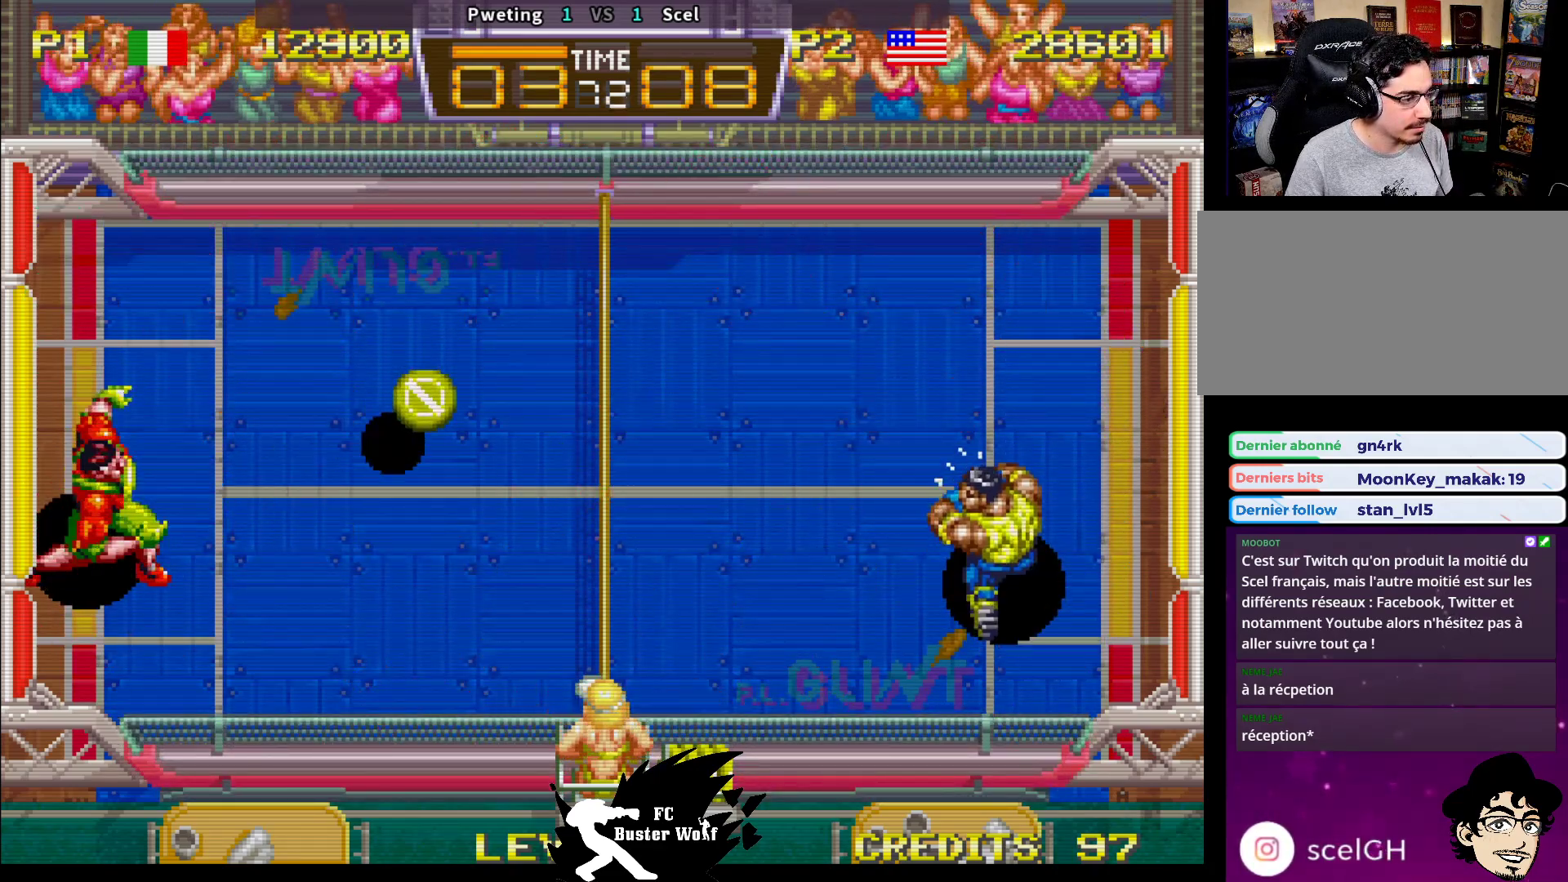
{"buttons": [], "left_stick": "up", "events": [[383, "SQUARE", "down"], [500, "SQUARE", "up"]]}